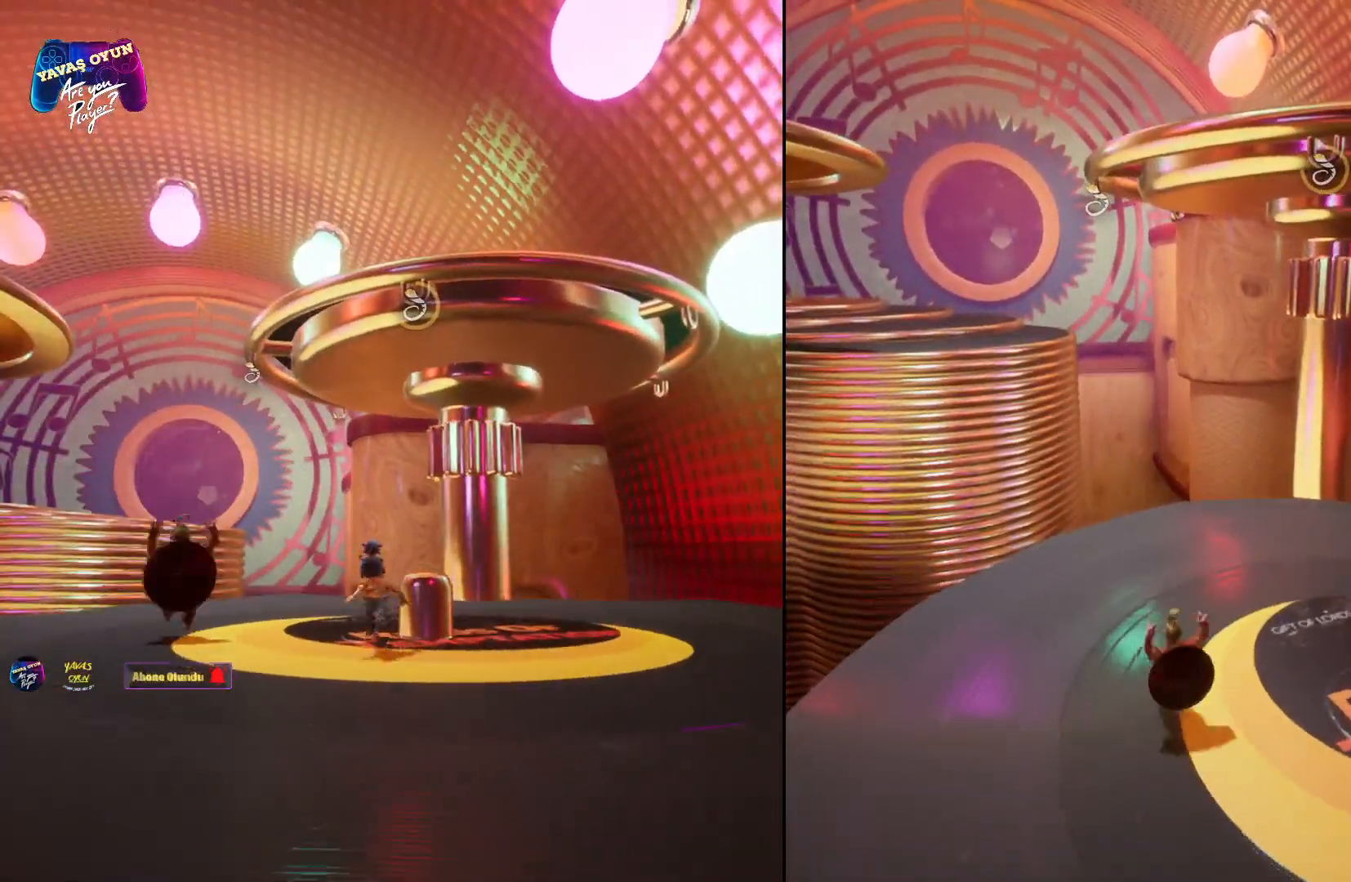
Gameplay with a controller (Xbox layout); each line is a JSON object with the inputs held at the frame after it. "events" lists button and stick changes between this image and that frame as [ms after this image, input, new state], when the widget could be followed in between.
{"buttons": ["A"], "left_stick": "up", "right_stick": "center", "events": [[117, "R1", "up"], [233, "left_stick", "center"], [367, "A", "down"], [450, "left_stick", "up"]]}
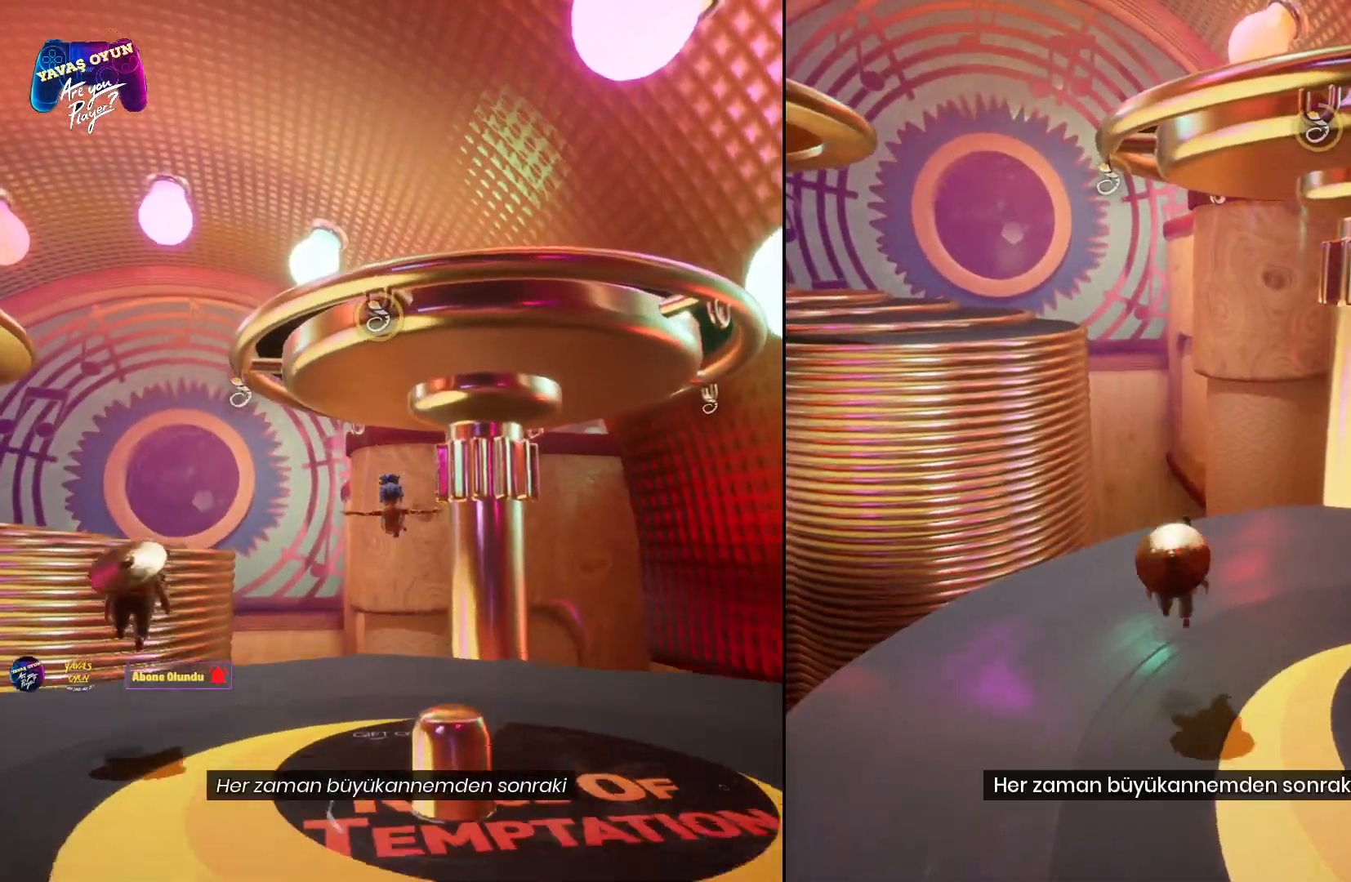
{"buttons": ["A"], "left_stick": "center", "right_stick": "center", "events": [[250, "A", "up"], [333, "A", "down"], [417, "left_stick", "center"]]}
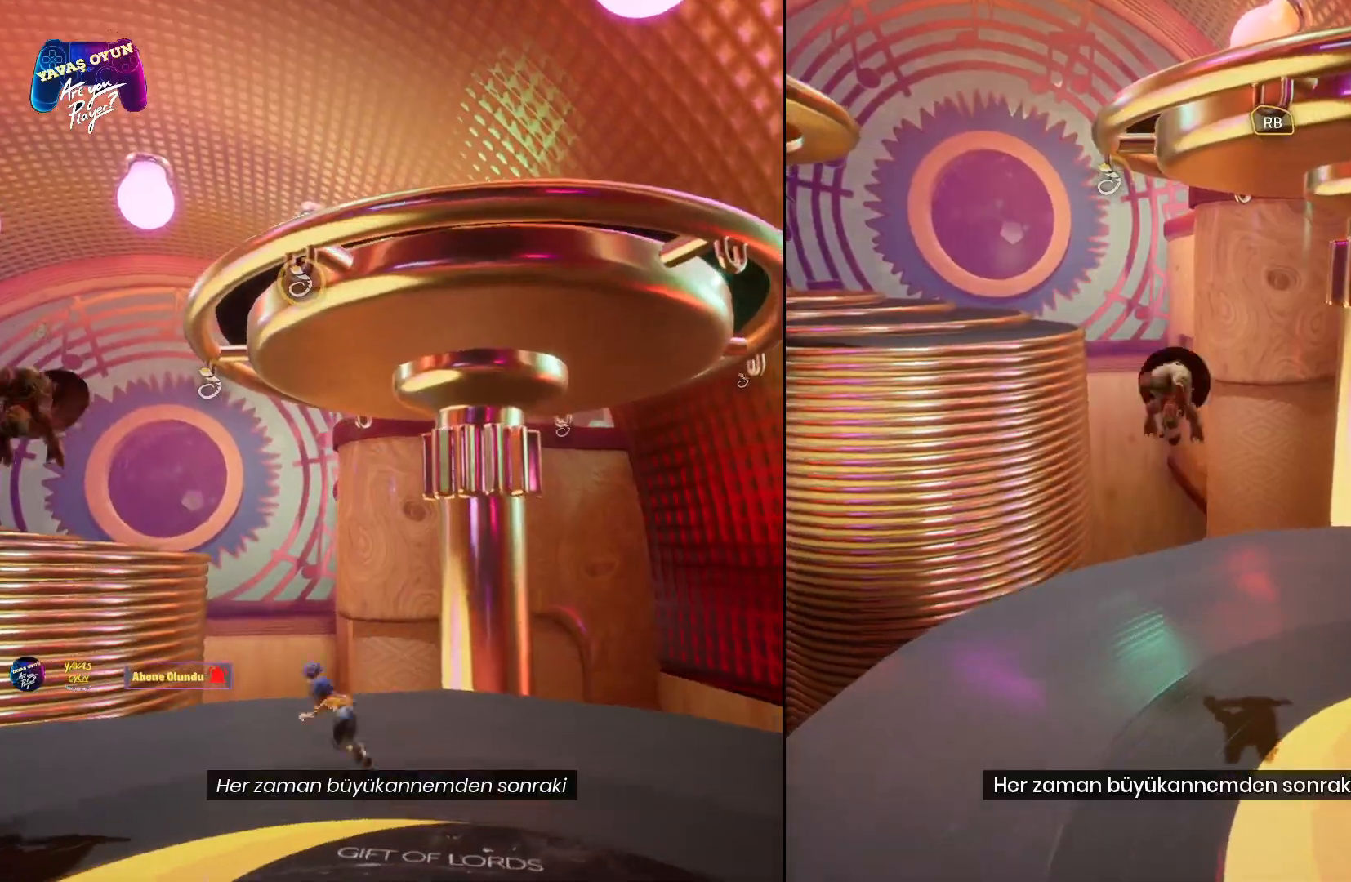
{"buttons": [], "left_stick": "center", "right_stick": "center", "events": [[117, "A", "up"], [183, "R1", "down"], [400, "R1", "up"]]}
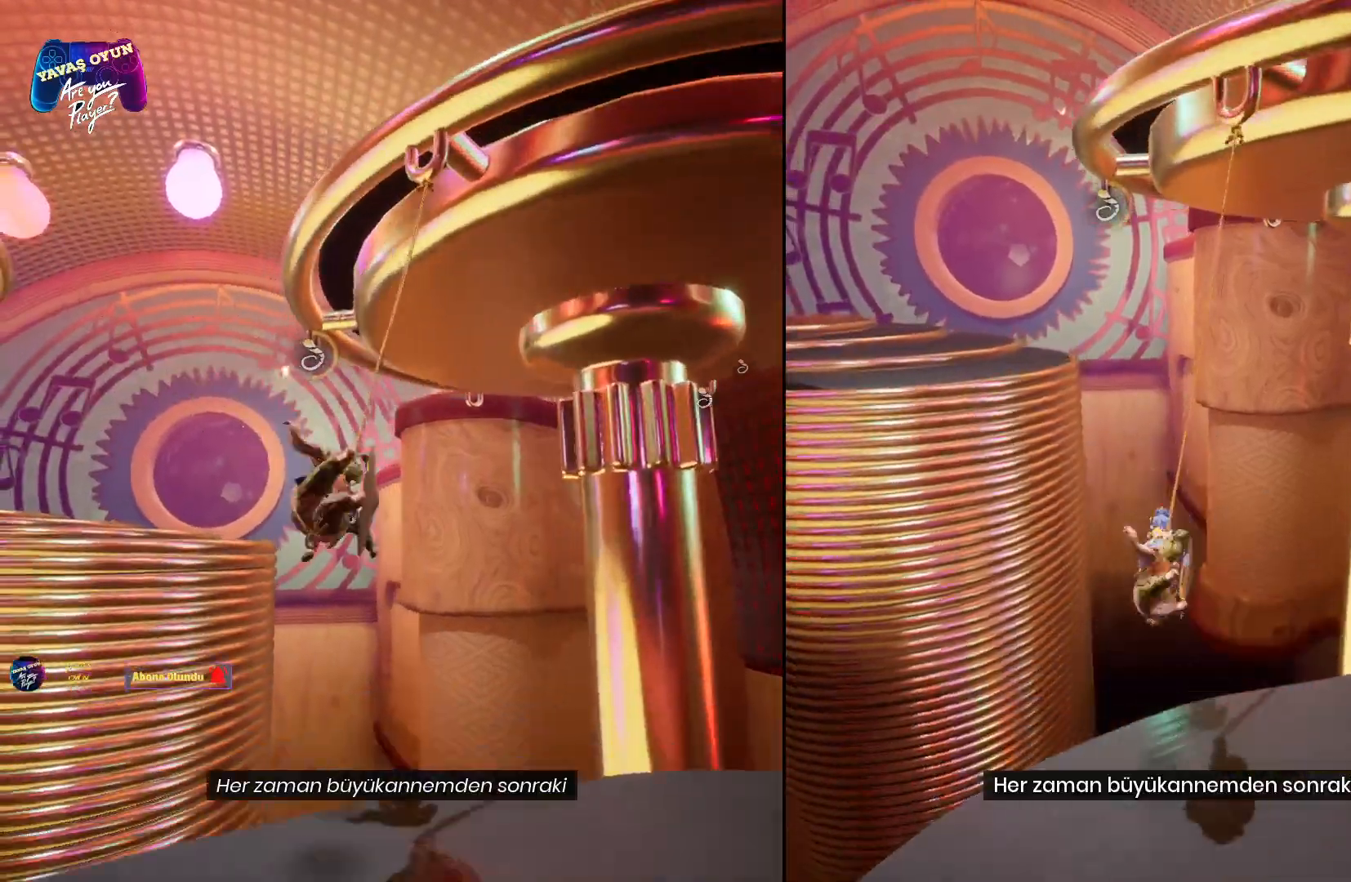
{"buttons": [], "left_stick": "up", "right_stick": "center", "events": [[183, "left_stick", "up"]]}
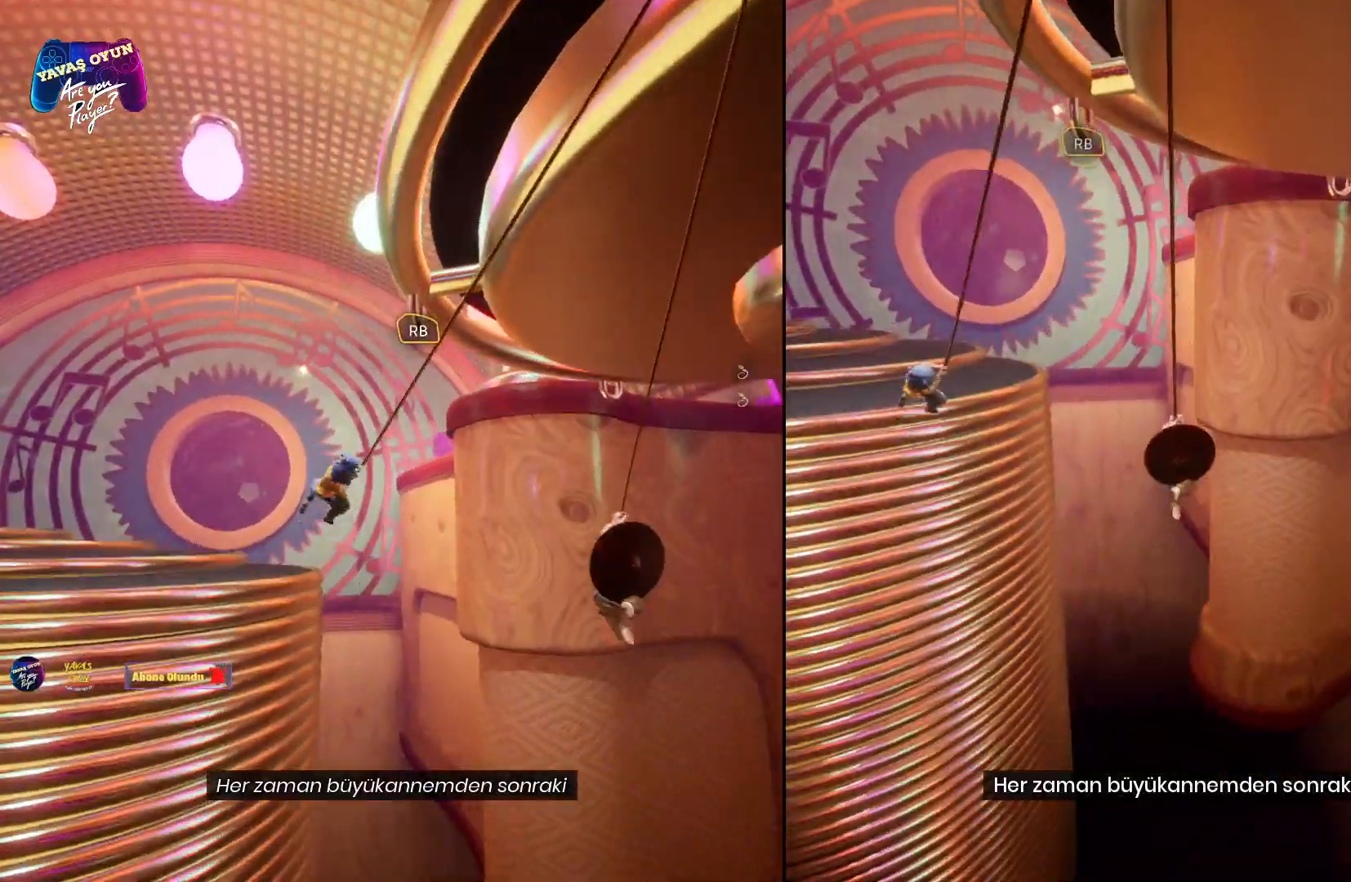
{"buttons": [], "left_stick": "up", "right_stick": "center", "events": [[233, "A", "down"], [433, "A", "up"]]}
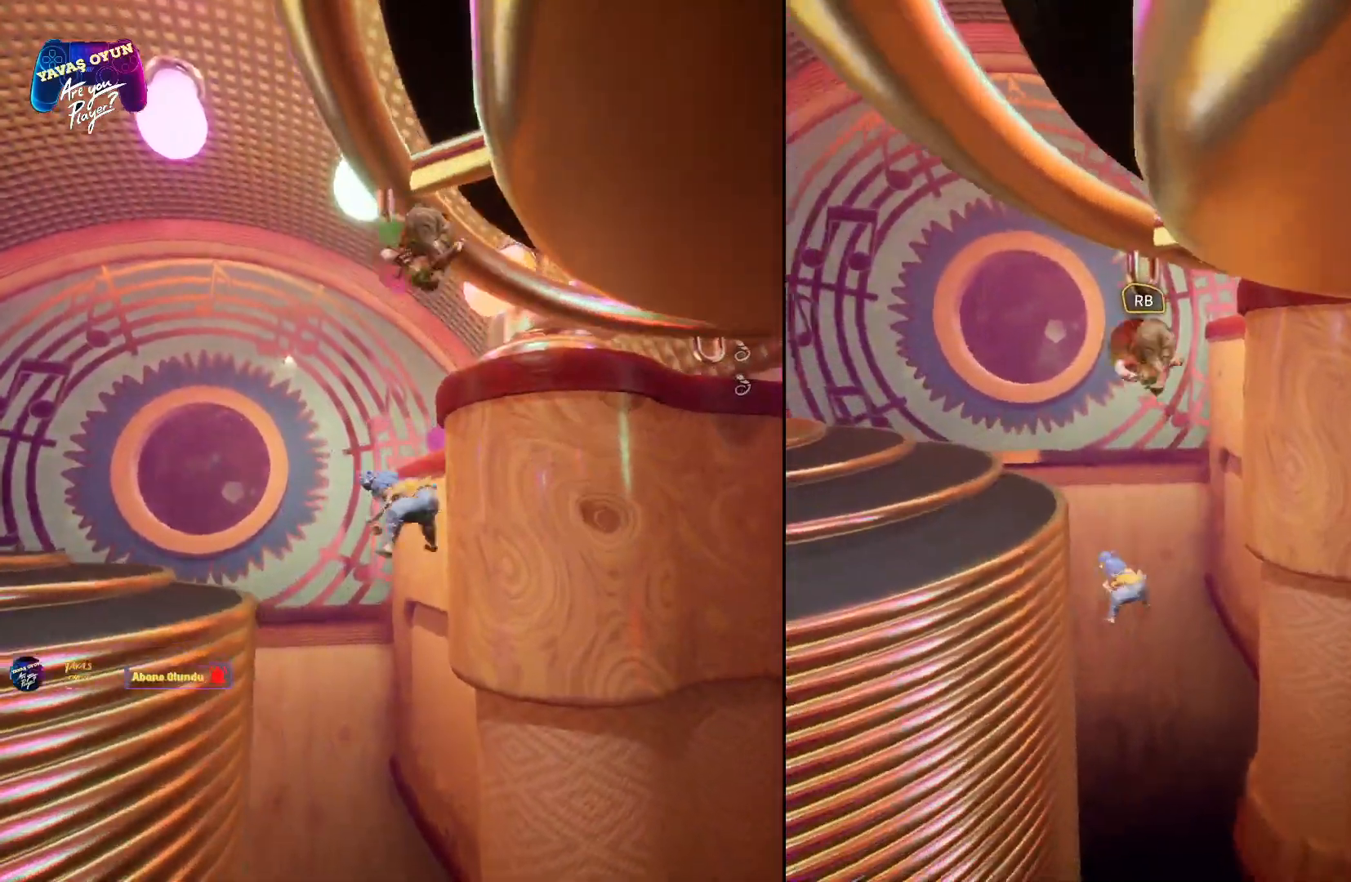
{"buttons": [], "left_stick": "up", "right_stick": "center", "events": [[83, "R1", "down"], [283, "R1", "up"]]}
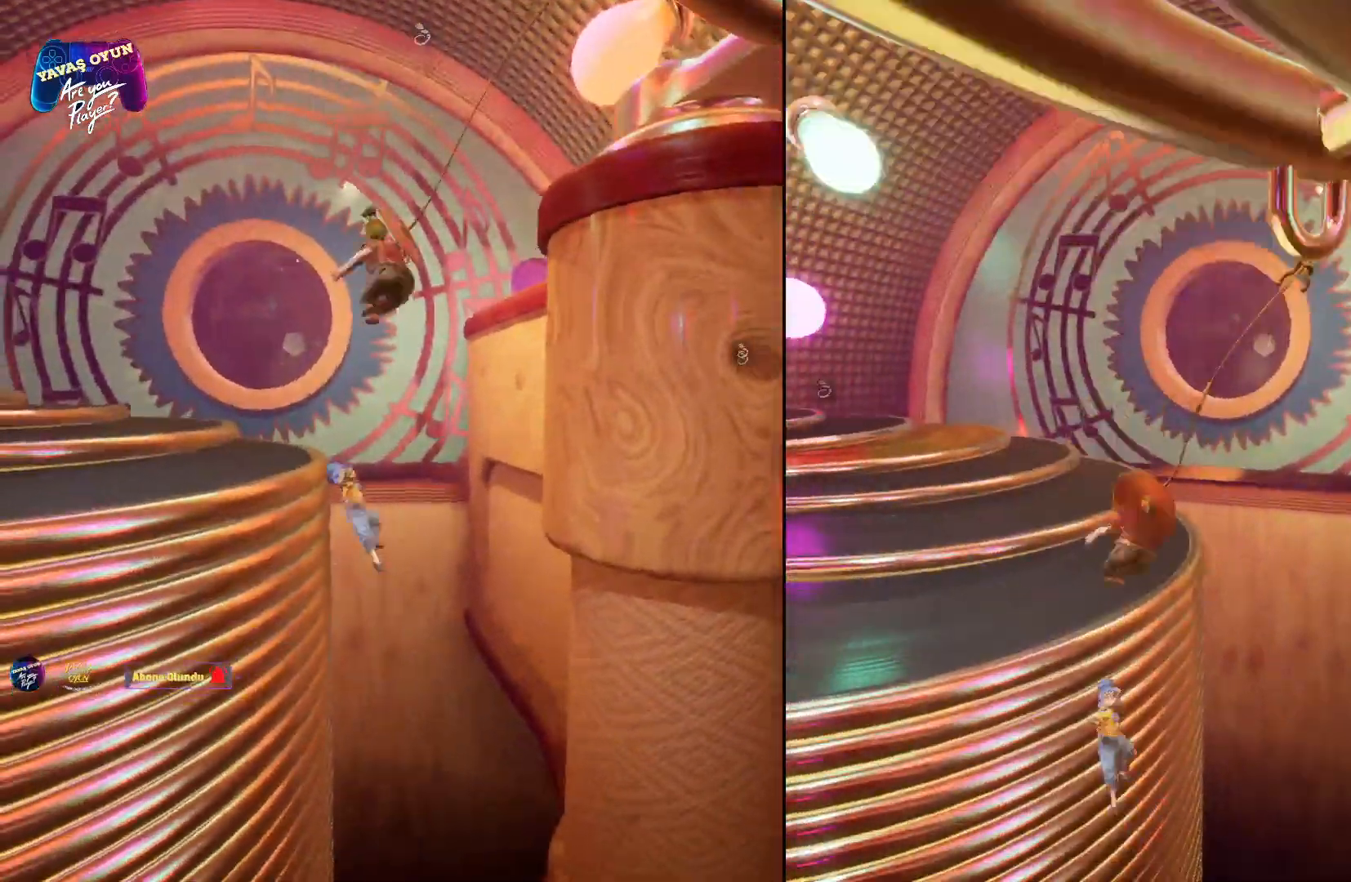
{"buttons": ["A"], "left_stick": "up-left", "right_stick": "center", "events": [[17, "left_stick", "up-left"], [317, "A", "down"]]}
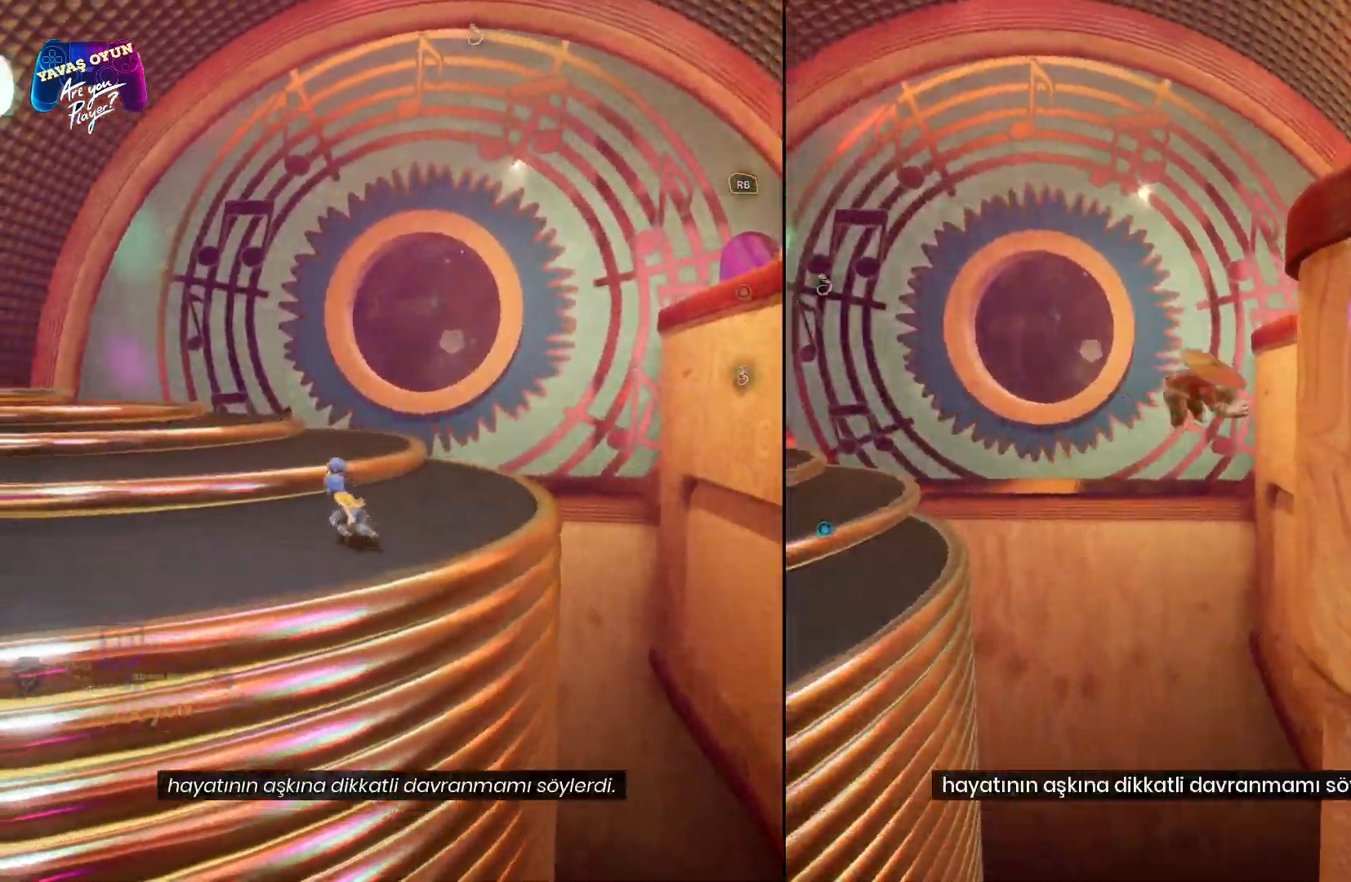
{"buttons": ["A"], "left_stick": "up-left", "right_stick": "center", "events": [[133, "A", "up"], [417, "A", "down"]]}
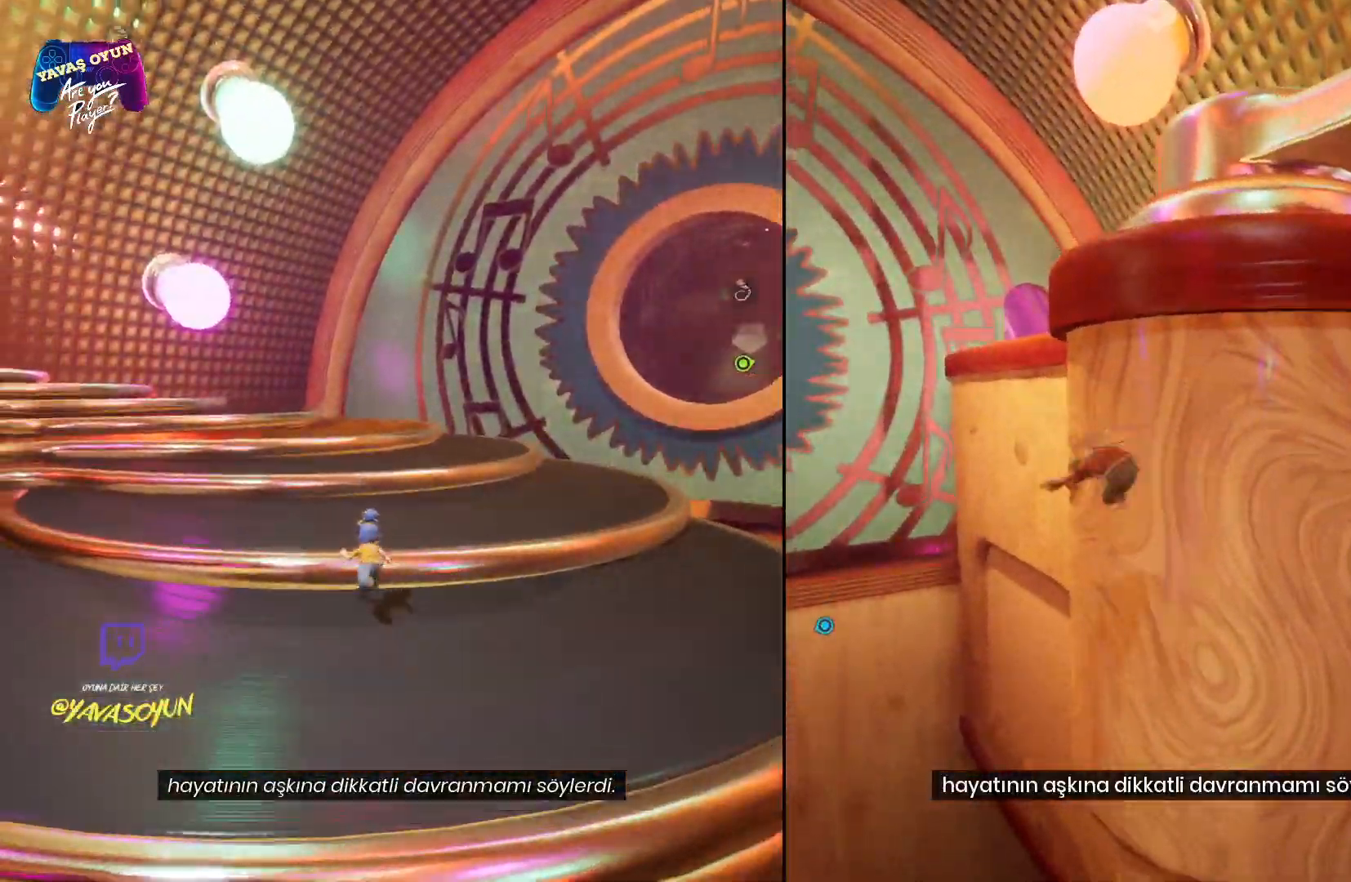
{"buttons": ["X"], "left_stick": "left", "right_stick": "center", "events": [[183, "X", "down"], [233, "left_stick", "left"], [383, "X", "up"], [450, "A", "up"], [450, "X", "down"]]}
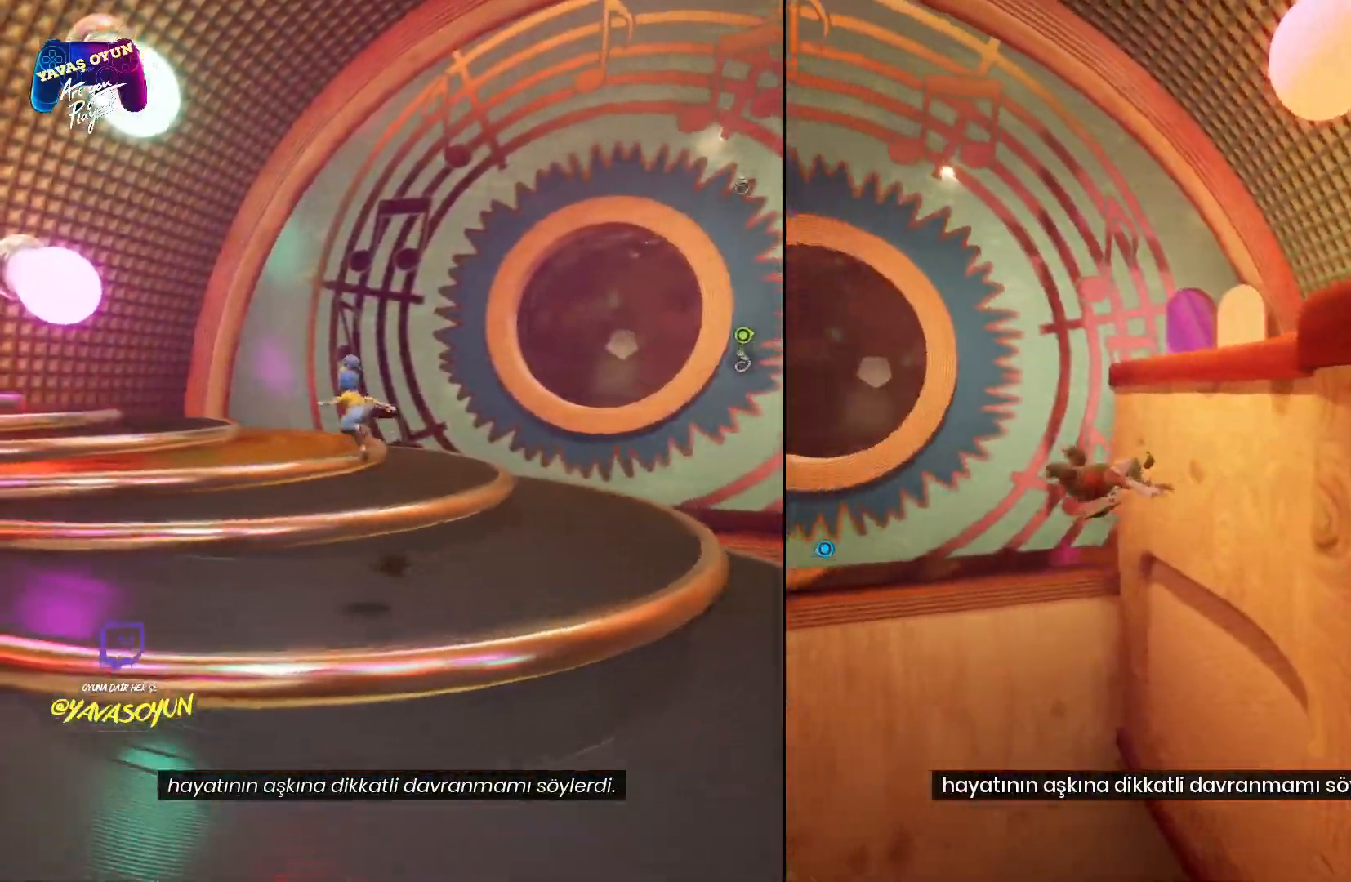
{"buttons": ["A", "X"], "left_stick": "left", "right_stick": "center", "events": [[17, "A", "down"], [17, "X", "up"], [133, "X", "down"], [217, "X", "up"], [400, "X", "down"]]}
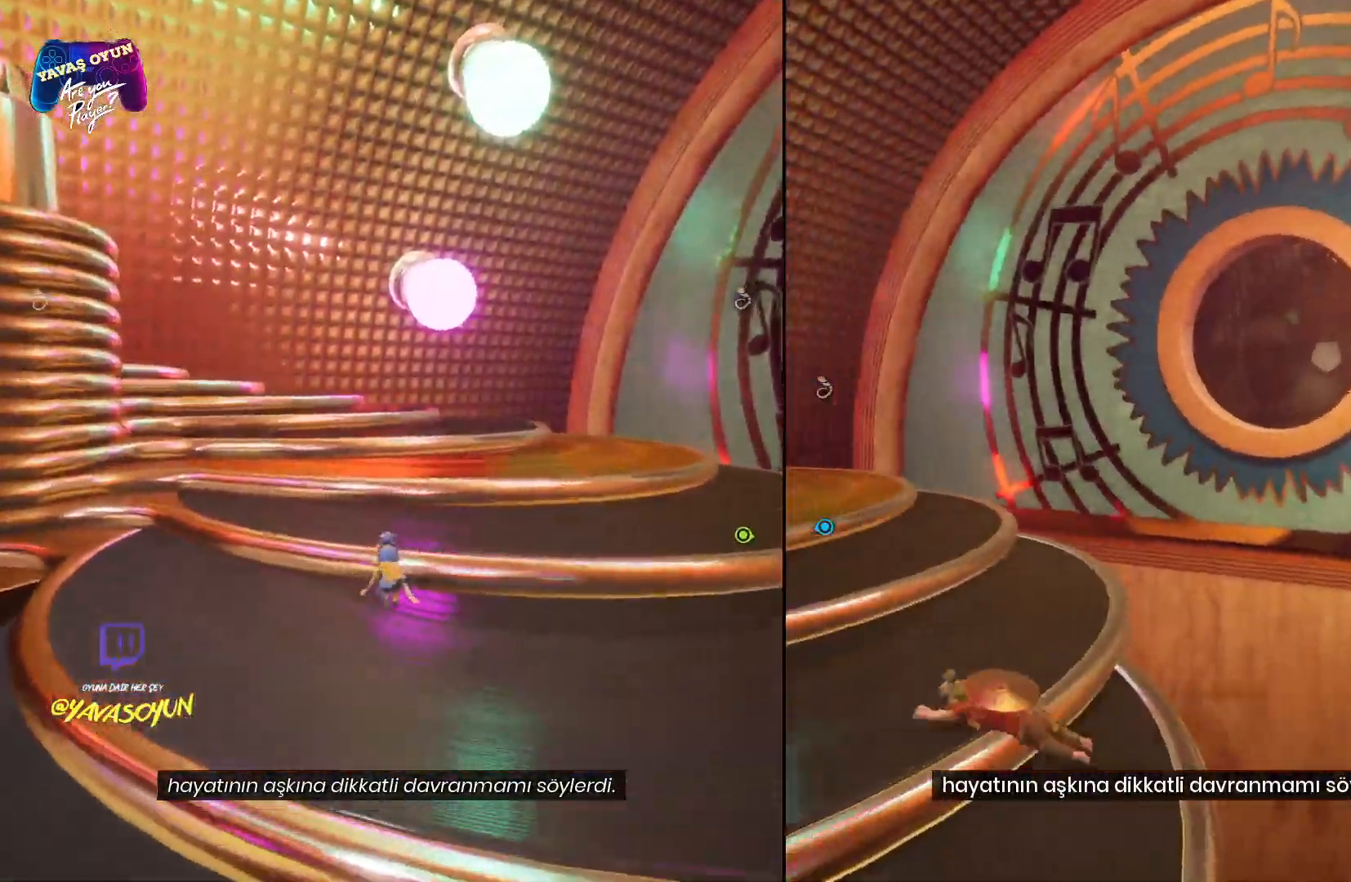
{"buttons": [], "left_stick": "up-left", "right_stick": "center", "events": [[33, "X", "up"], [133, "X", "down"], [300, "X", "up"], [383, "A", "up"], [383, "X", "down"], [400, "left_stick", "up-left"], [500, "X", "up"]]}
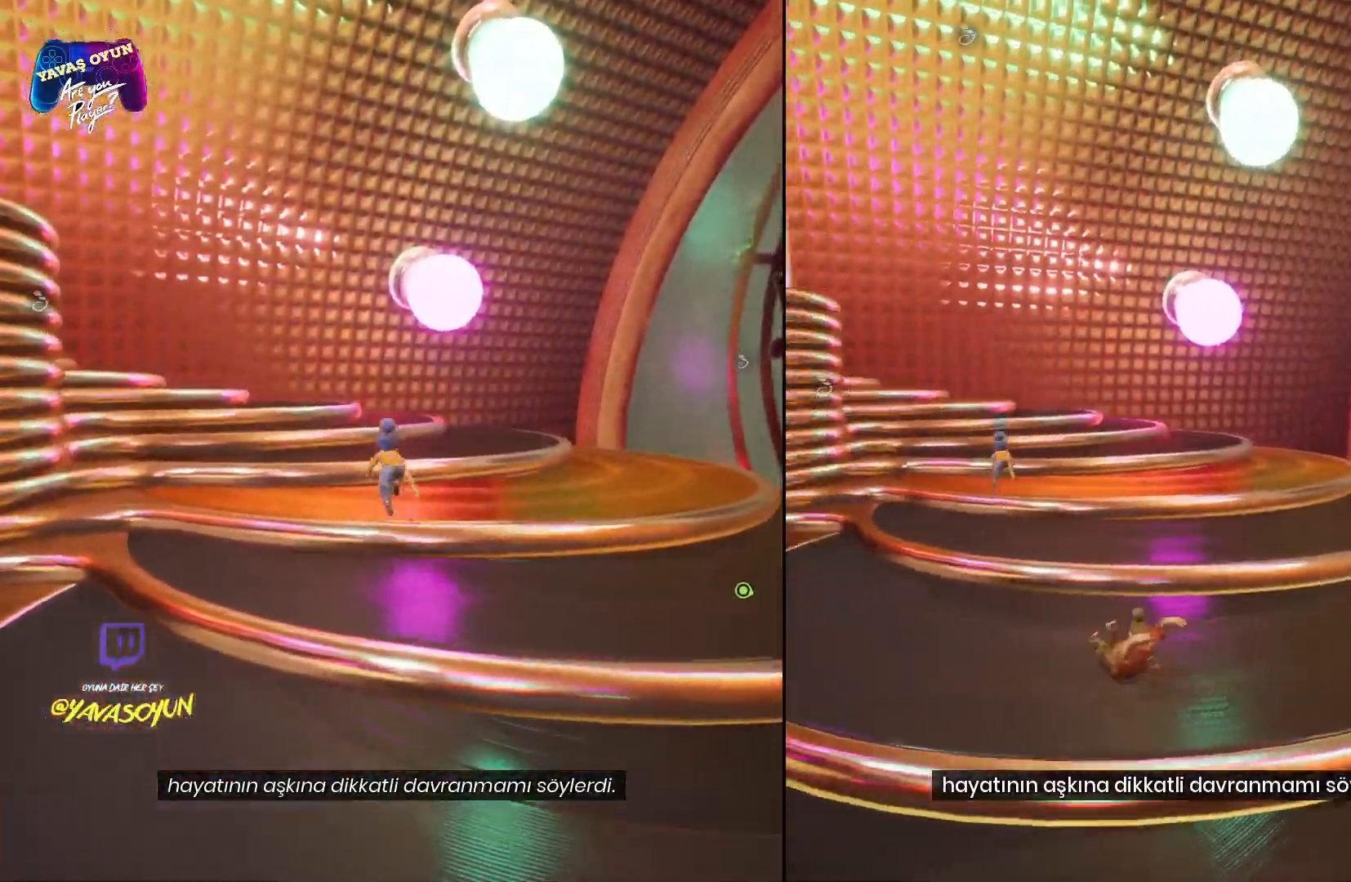
{"buttons": ["A"], "left_stick": "up", "right_stick": "center", "events": [[50, "left_stick", "up"], [133, "A", "down"], [317, "A", "up"], [383, "A", "down"]]}
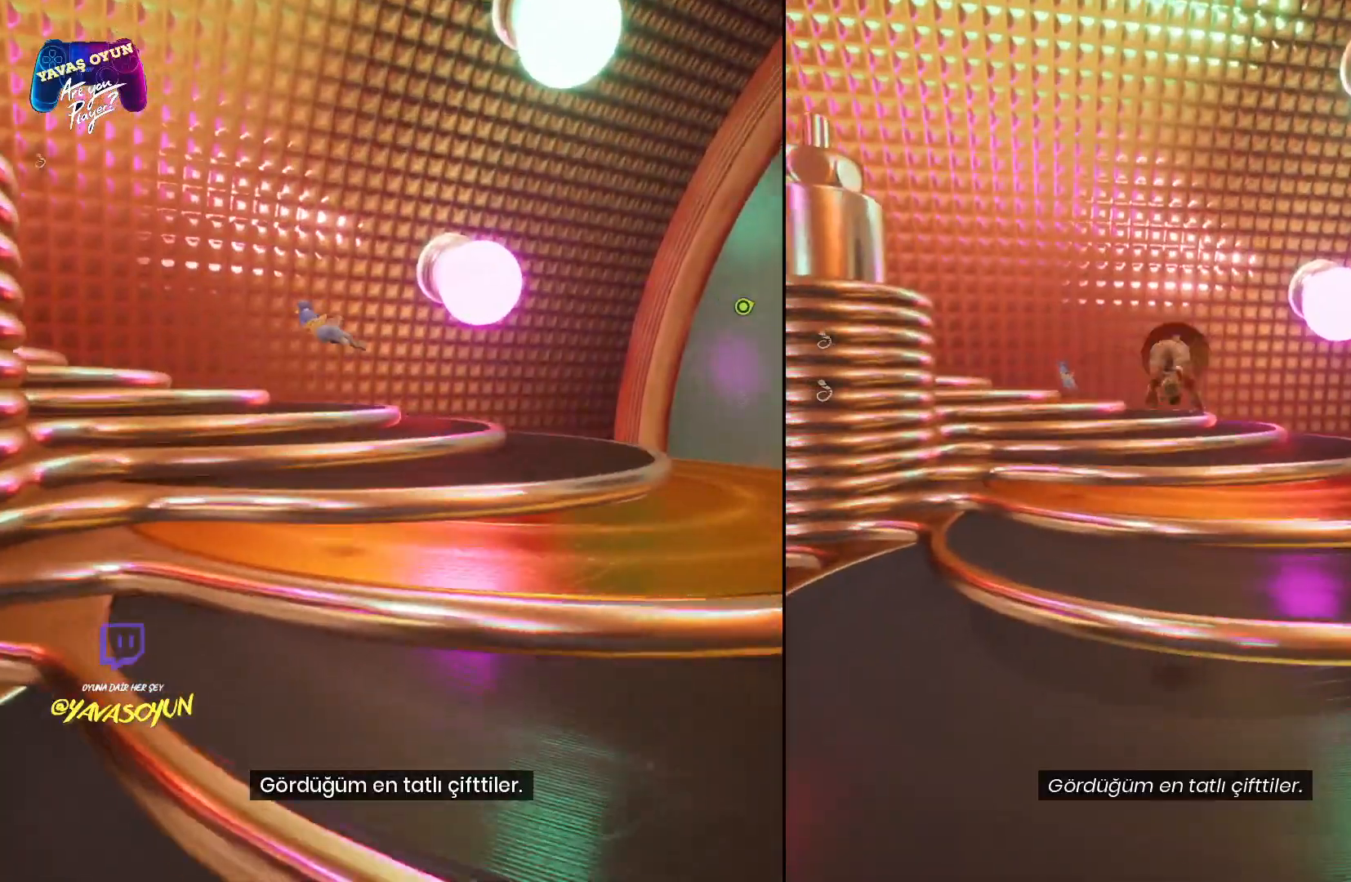
{"buttons": ["A", "X"], "left_stick": "up", "right_stick": "center", "events": [[100, "A", "up"], [233, "A", "down"], [483, "X", "down"]]}
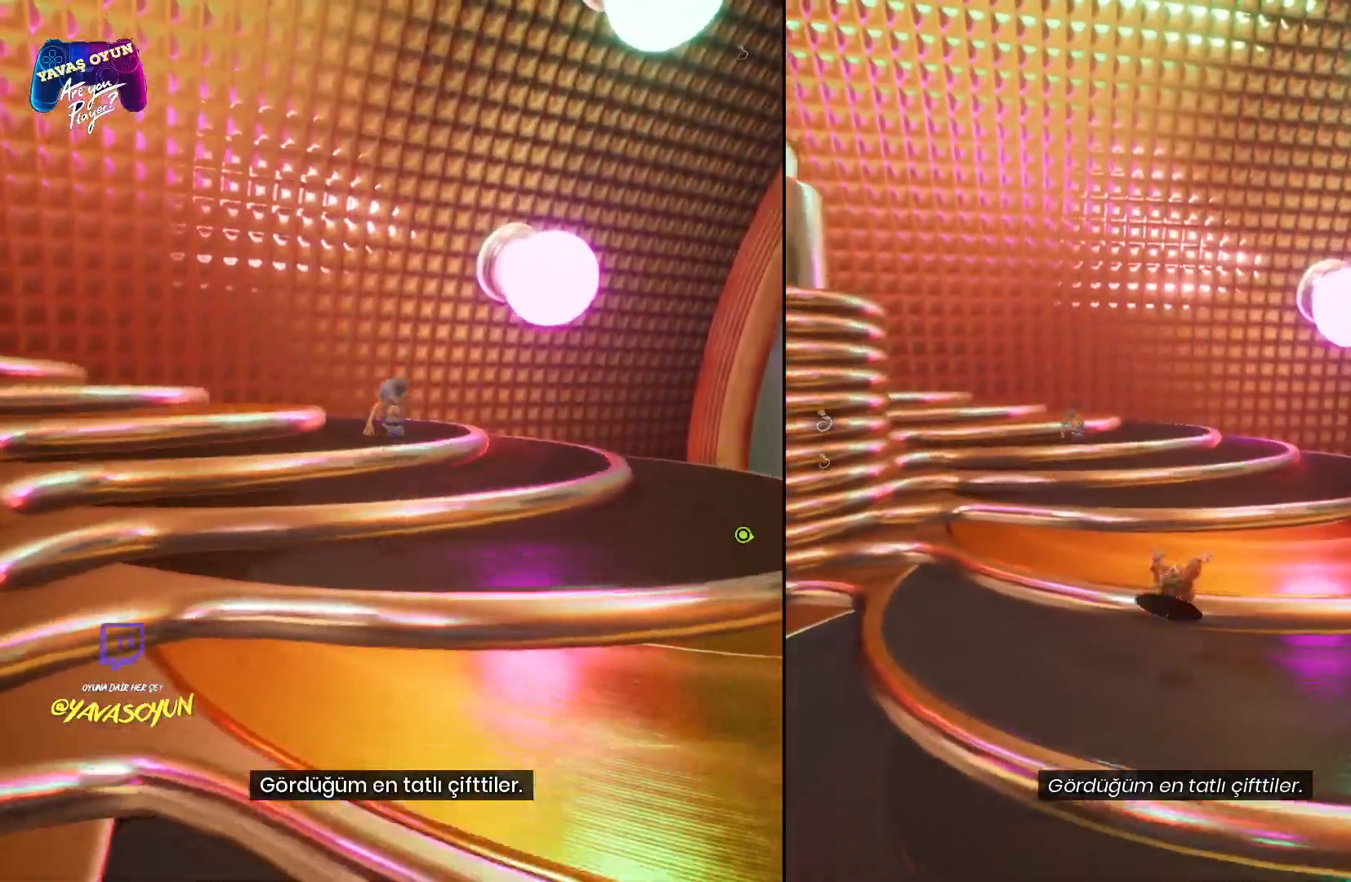
{"buttons": ["A"], "left_stick": "up", "right_stick": "center", "events": [[150, "X", "up"], [317, "A", "up"], [450, "A", "down"]]}
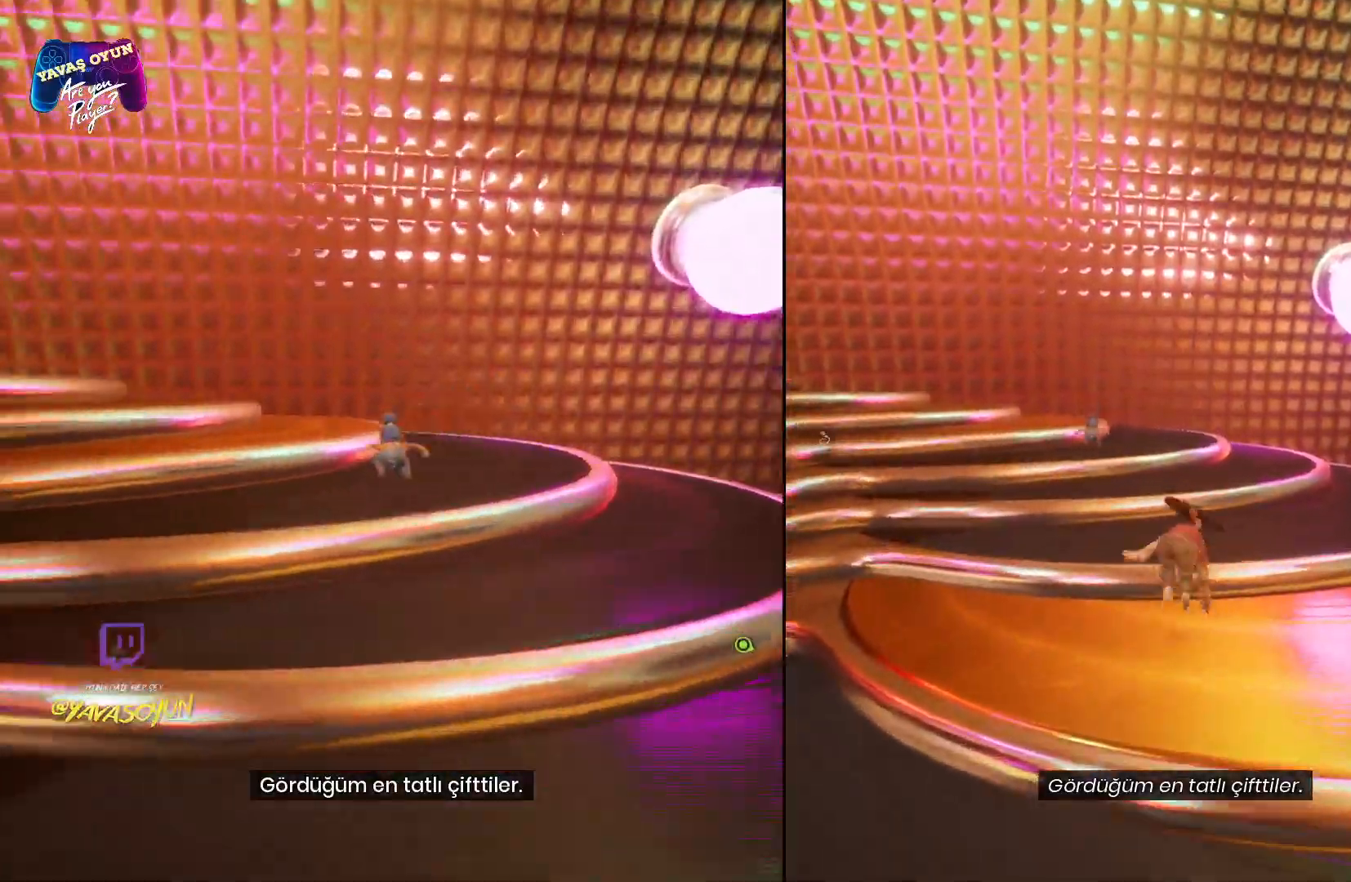
{"buttons": ["A"], "left_stick": "up", "right_stick": "center", "events": [[133, "A", "up"], [200, "A", "down"], [367, "A", "up"], [450, "A", "down"]]}
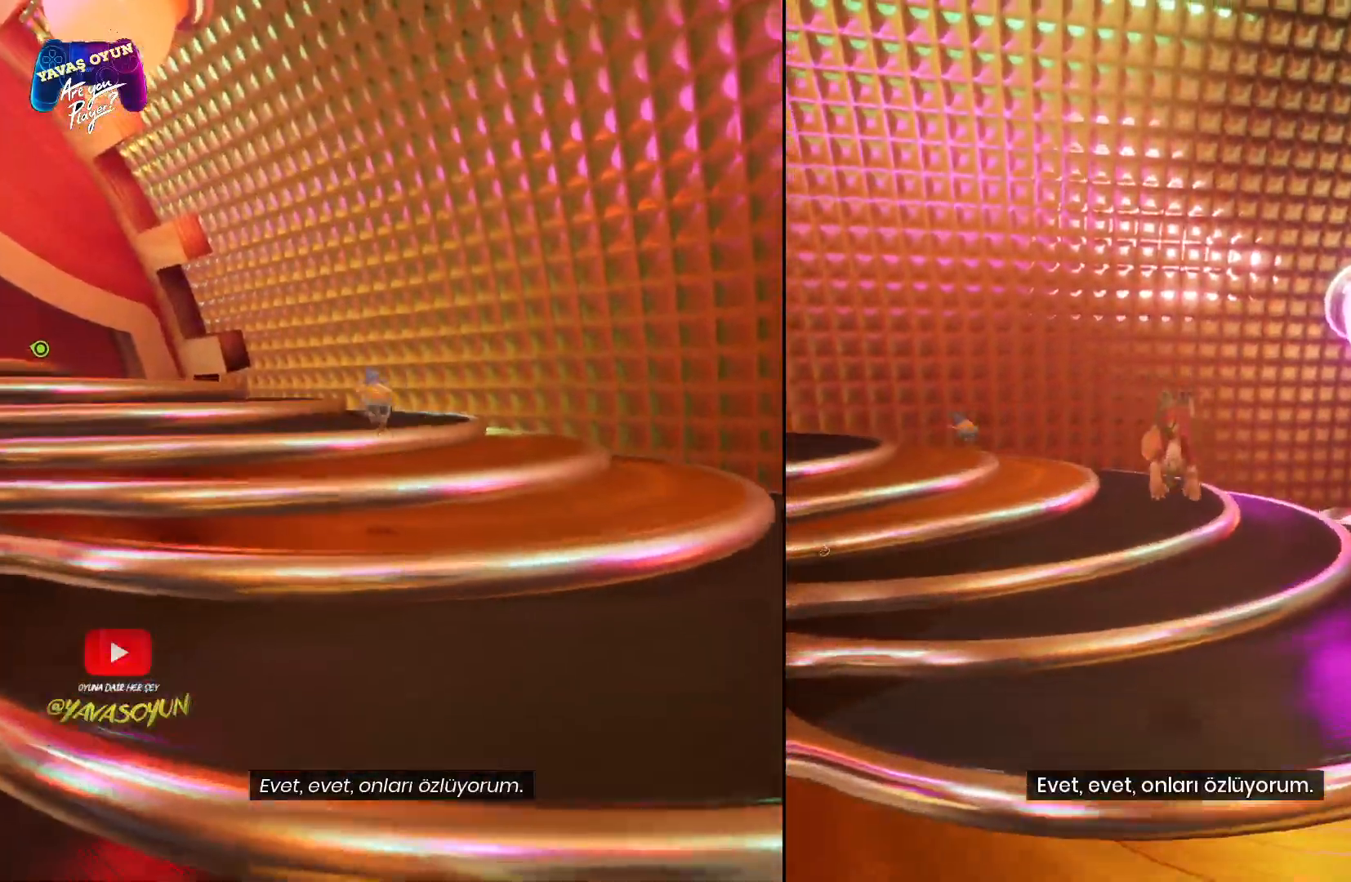
{"buttons": [], "left_stick": "up", "right_stick": "left", "events": [[150, "A", "up"], [450, "right_stick", "left"]]}
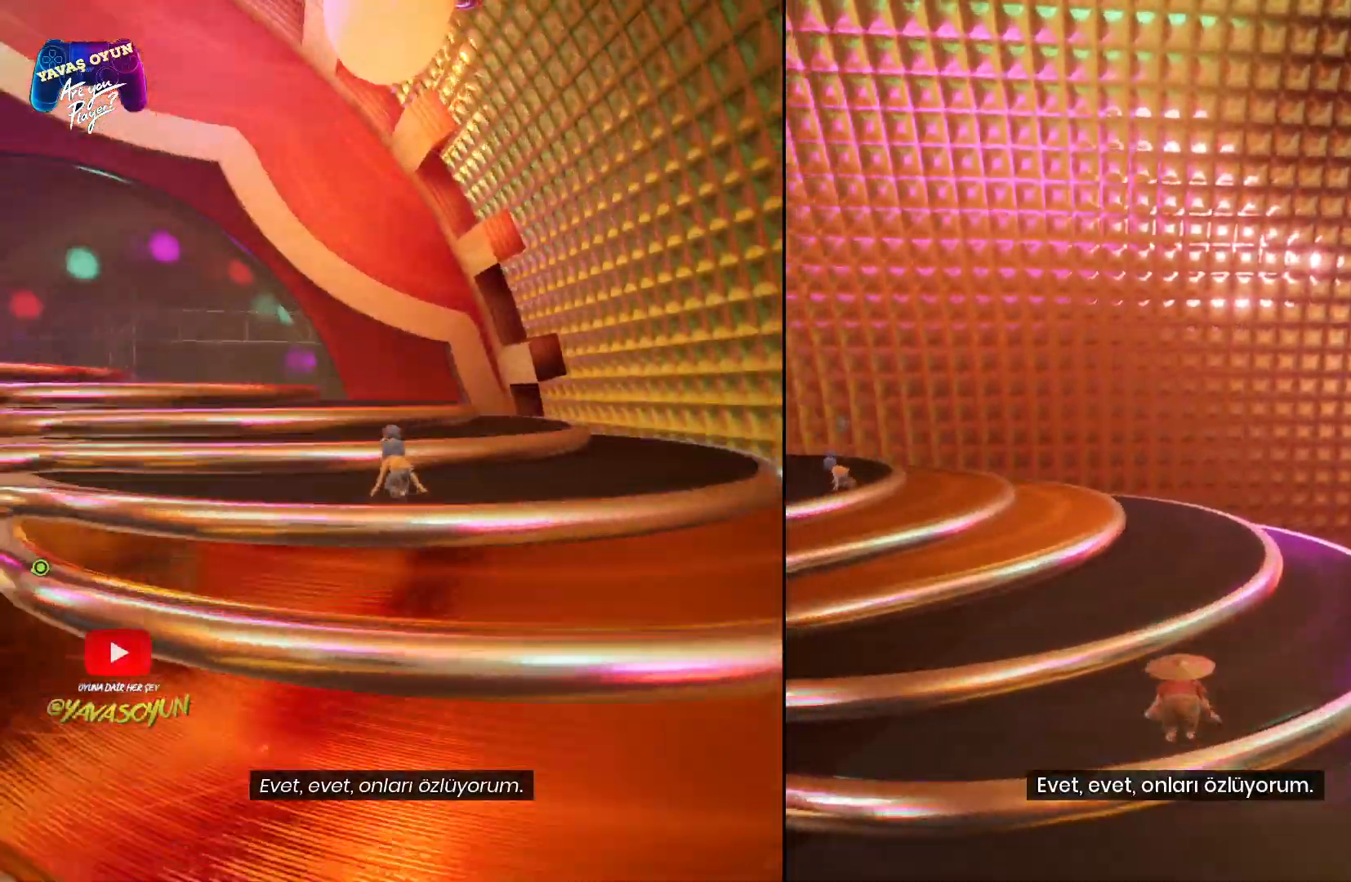
{"buttons": ["A"], "left_stick": "up", "right_stick": "left", "events": [[383, "A", "down"]]}
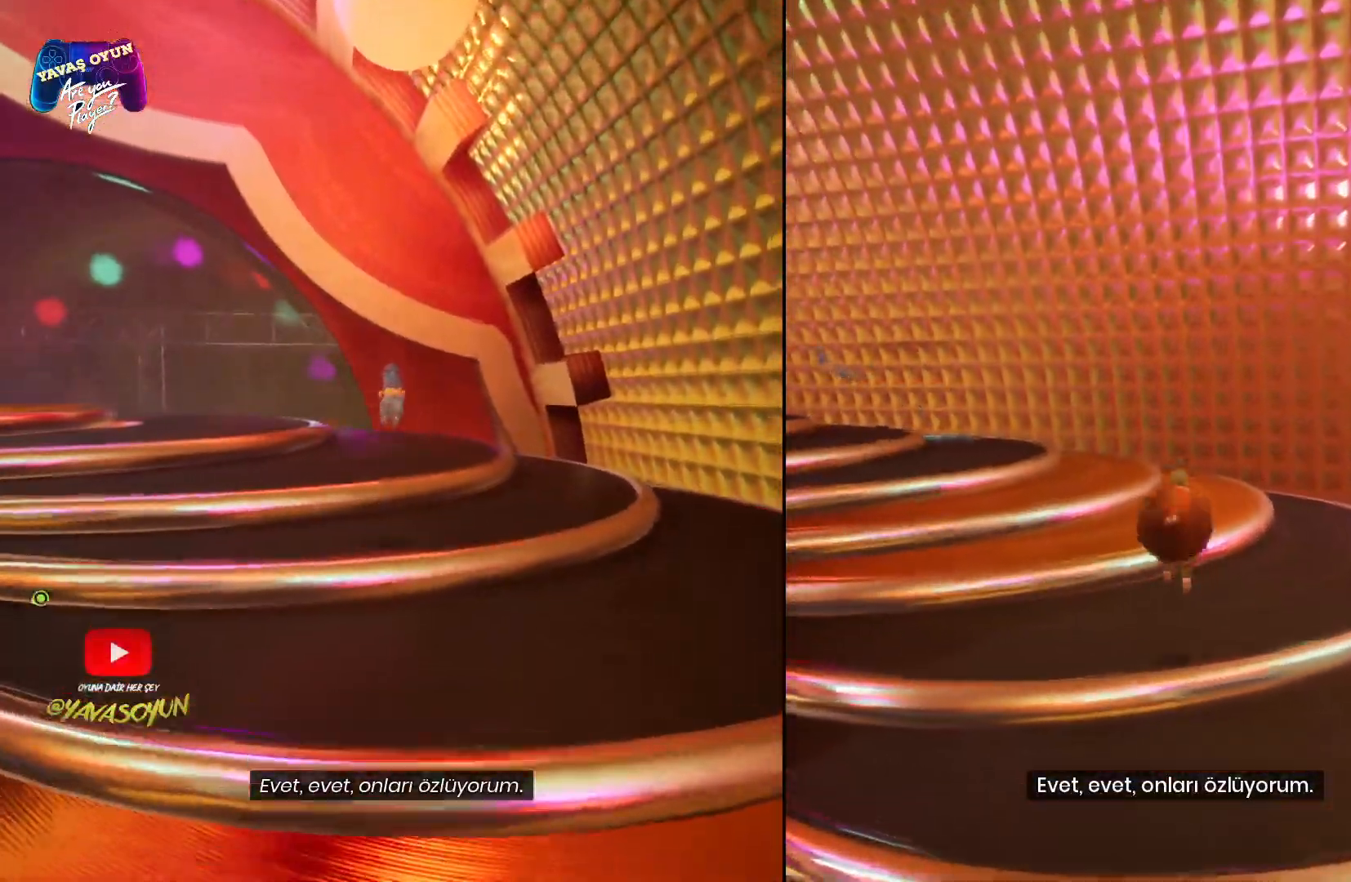
{"buttons": [], "left_stick": "up", "right_stick": "left", "events": [[67, "A", "up"]]}
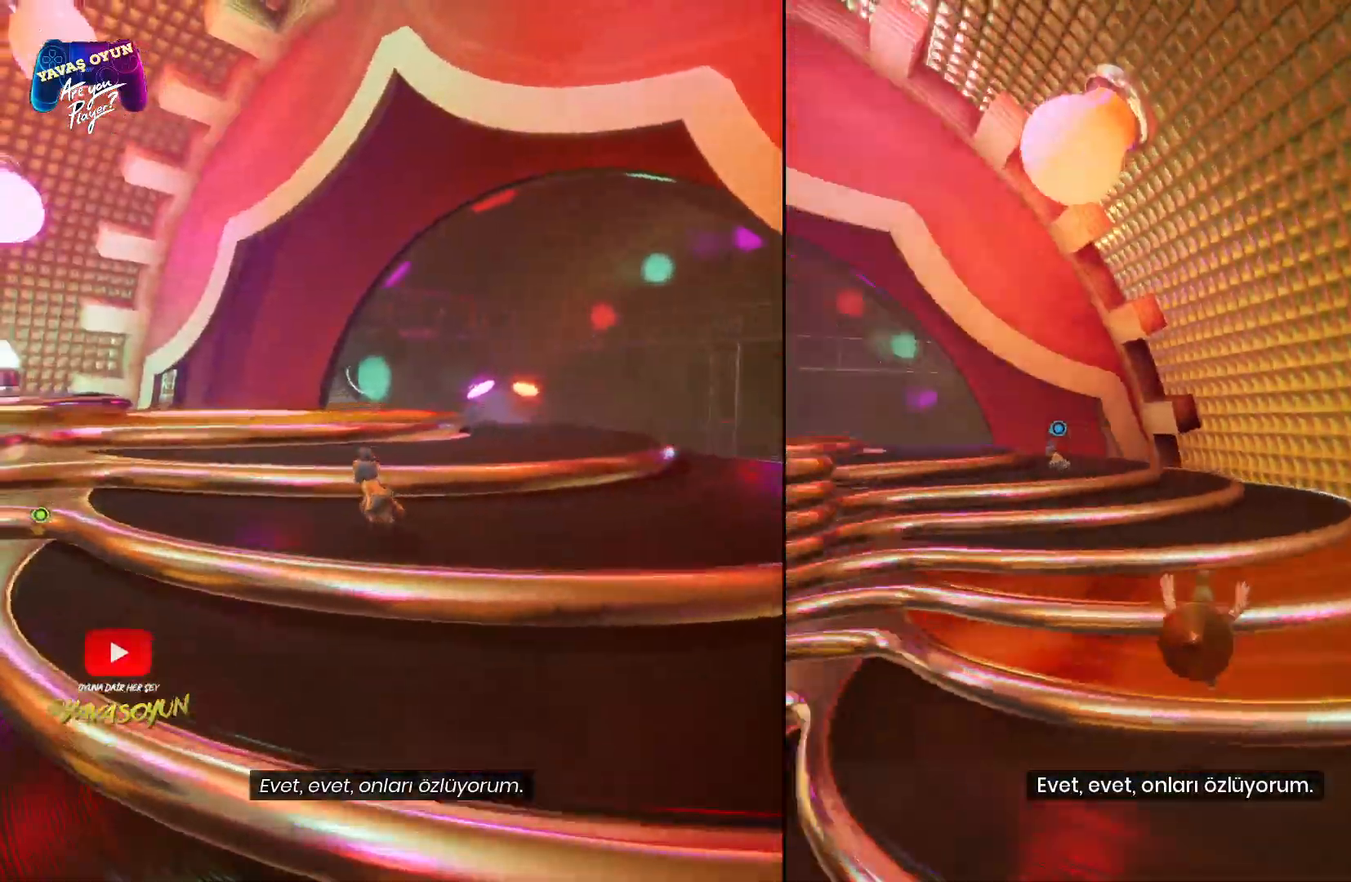
{"buttons": [], "left_stick": "up", "right_stick": "up-left", "events": [[483, "right_stick", "up-left"]]}
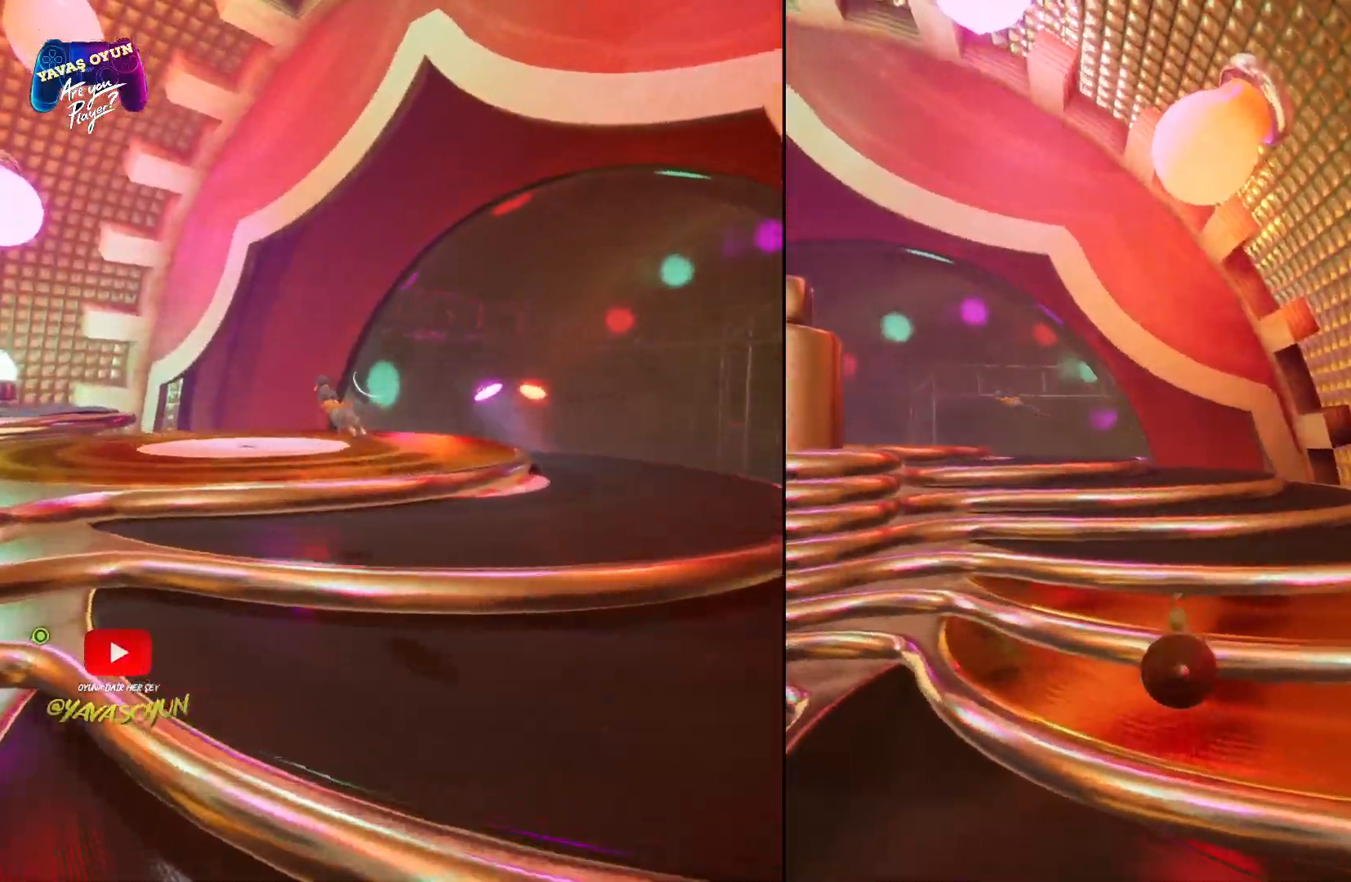
{"buttons": ["A"], "left_stick": "up", "right_stick": "center", "events": [[250, "right_stick", "center"], [383, "A", "down"]]}
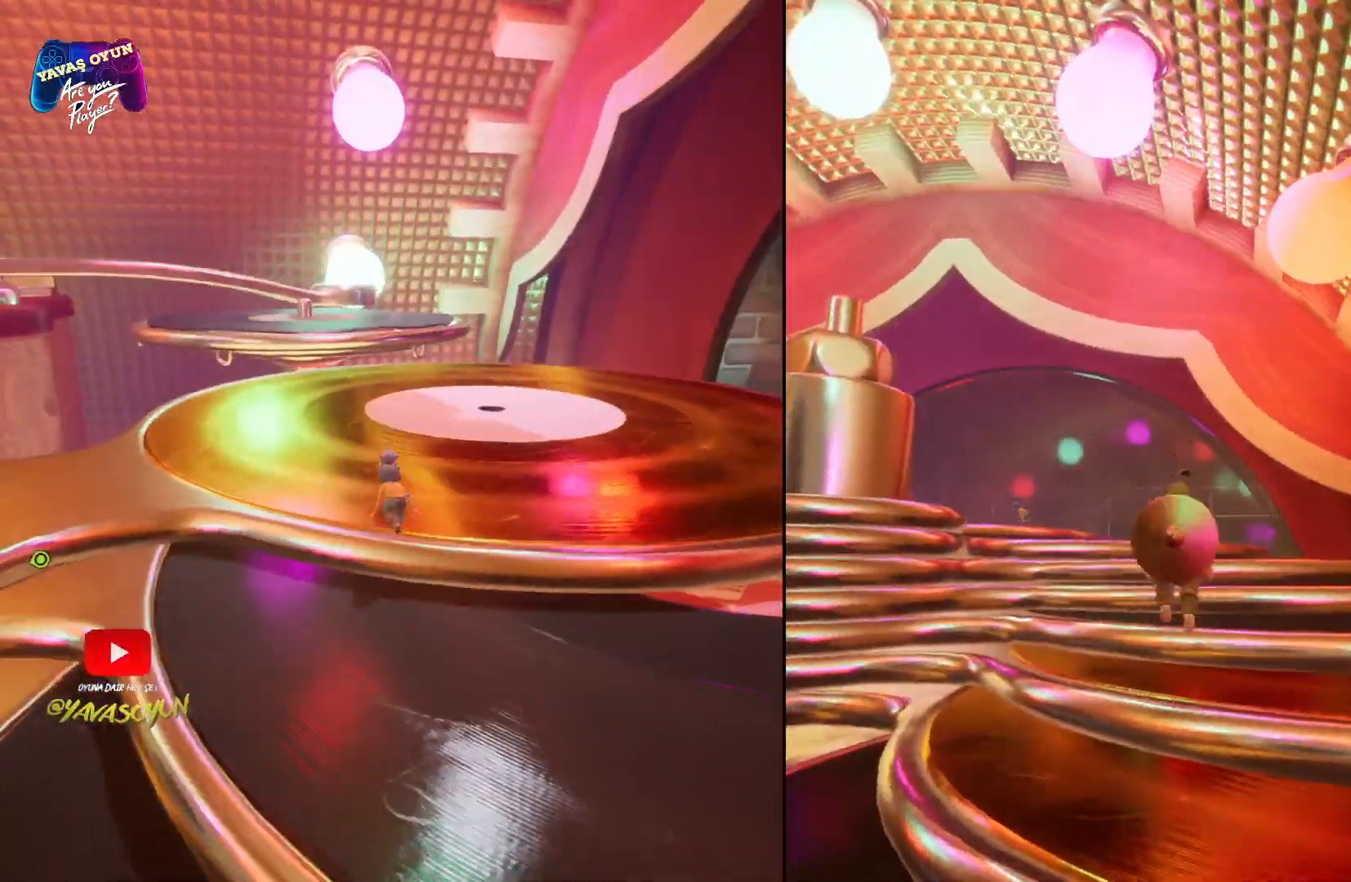
{"buttons": ["A"], "left_stick": "up", "right_stick": "center", "events": [[67, "A", "up"], [133, "A", "down"], [317, "A", "up"], [417, "A", "down"]]}
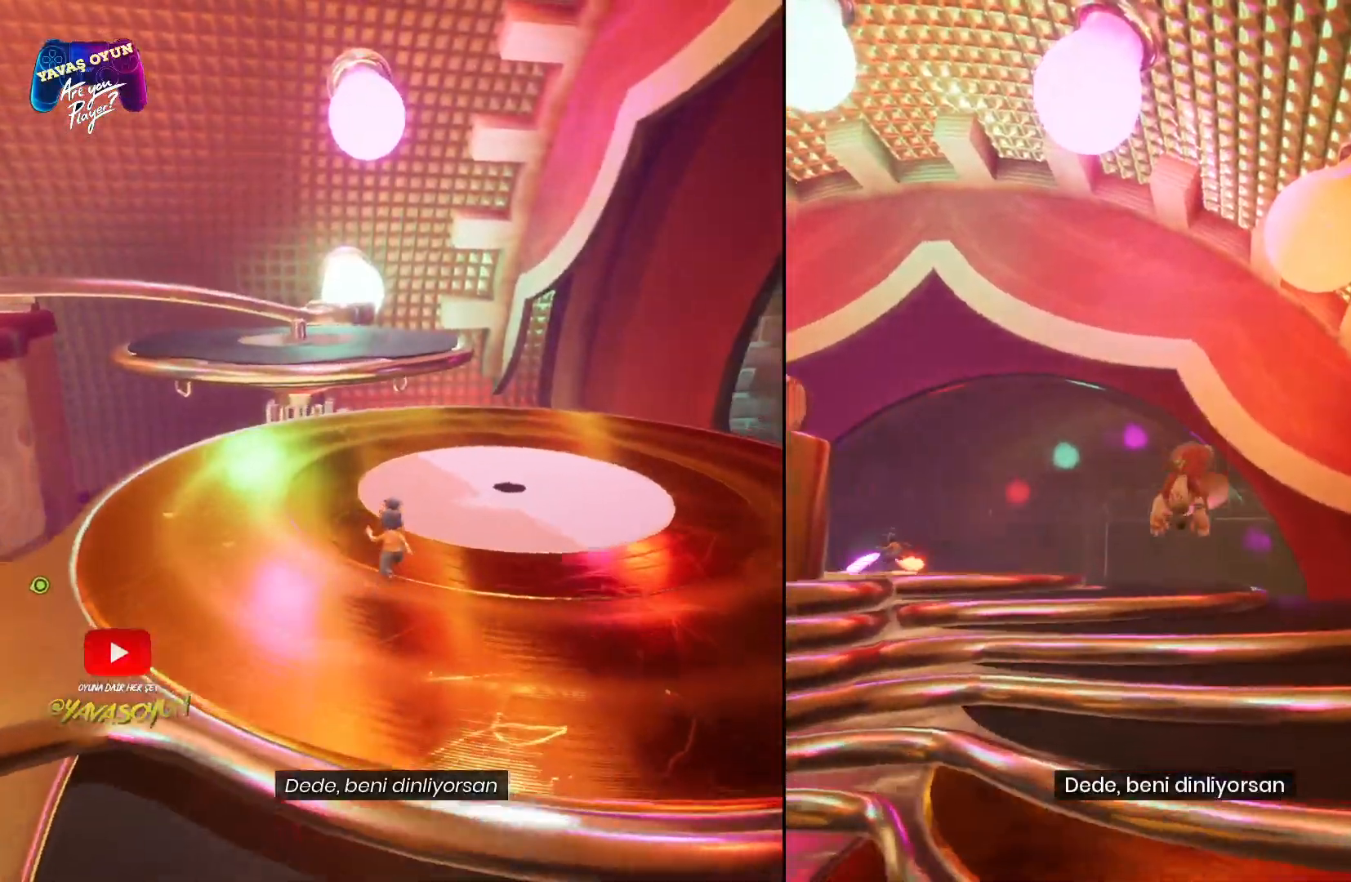
{"buttons": [], "left_stick": "up", "right_stick": "center", "events": [[83, "A", "up"], [167, "A", "down"], [367, "A", "up"]]}
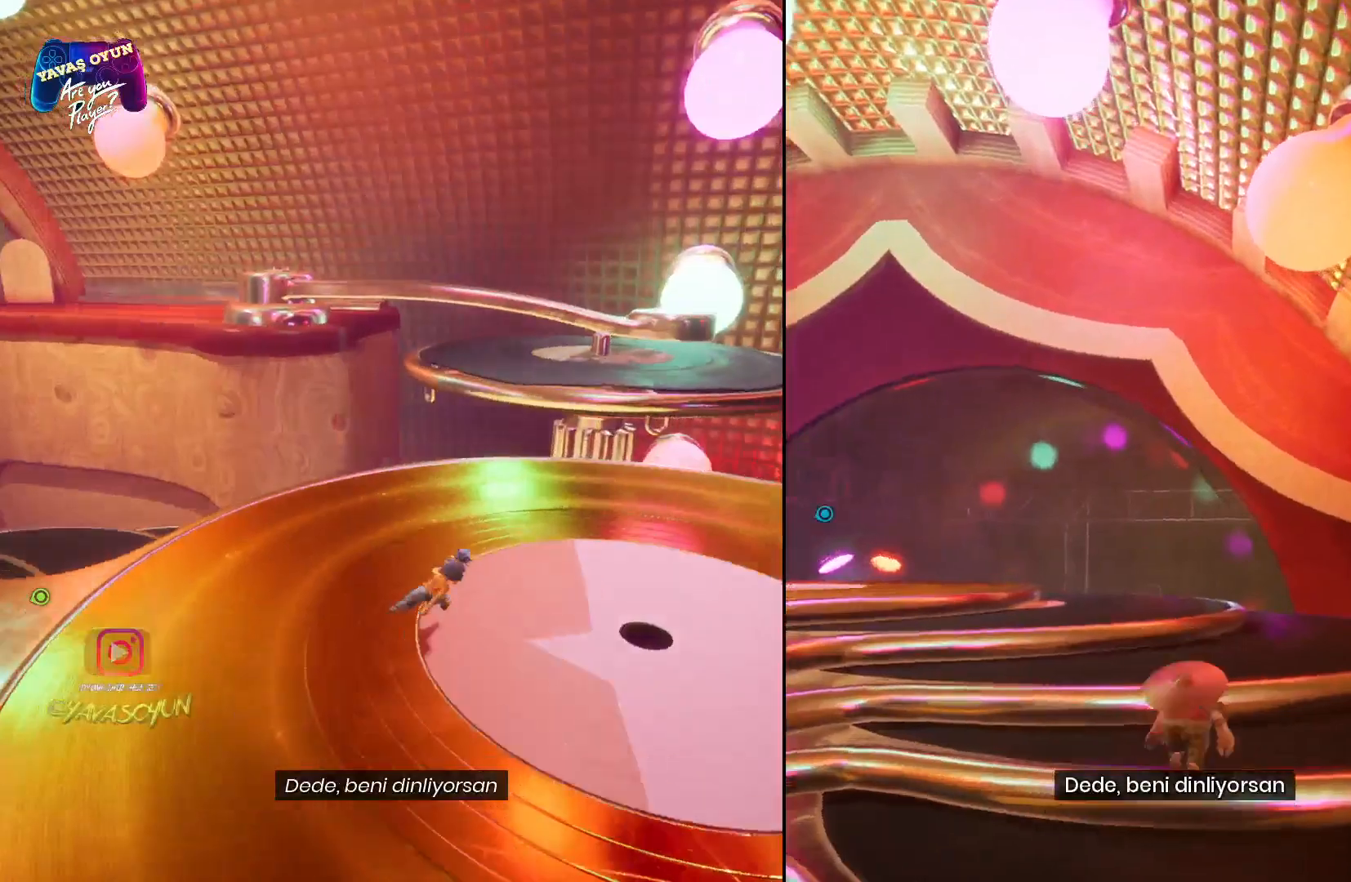
{"buttons": [], "left_stick": "up", "right_stick": "center", "events": [[67, "right_stick", "down"], [367, "right_stick", "center"]]}
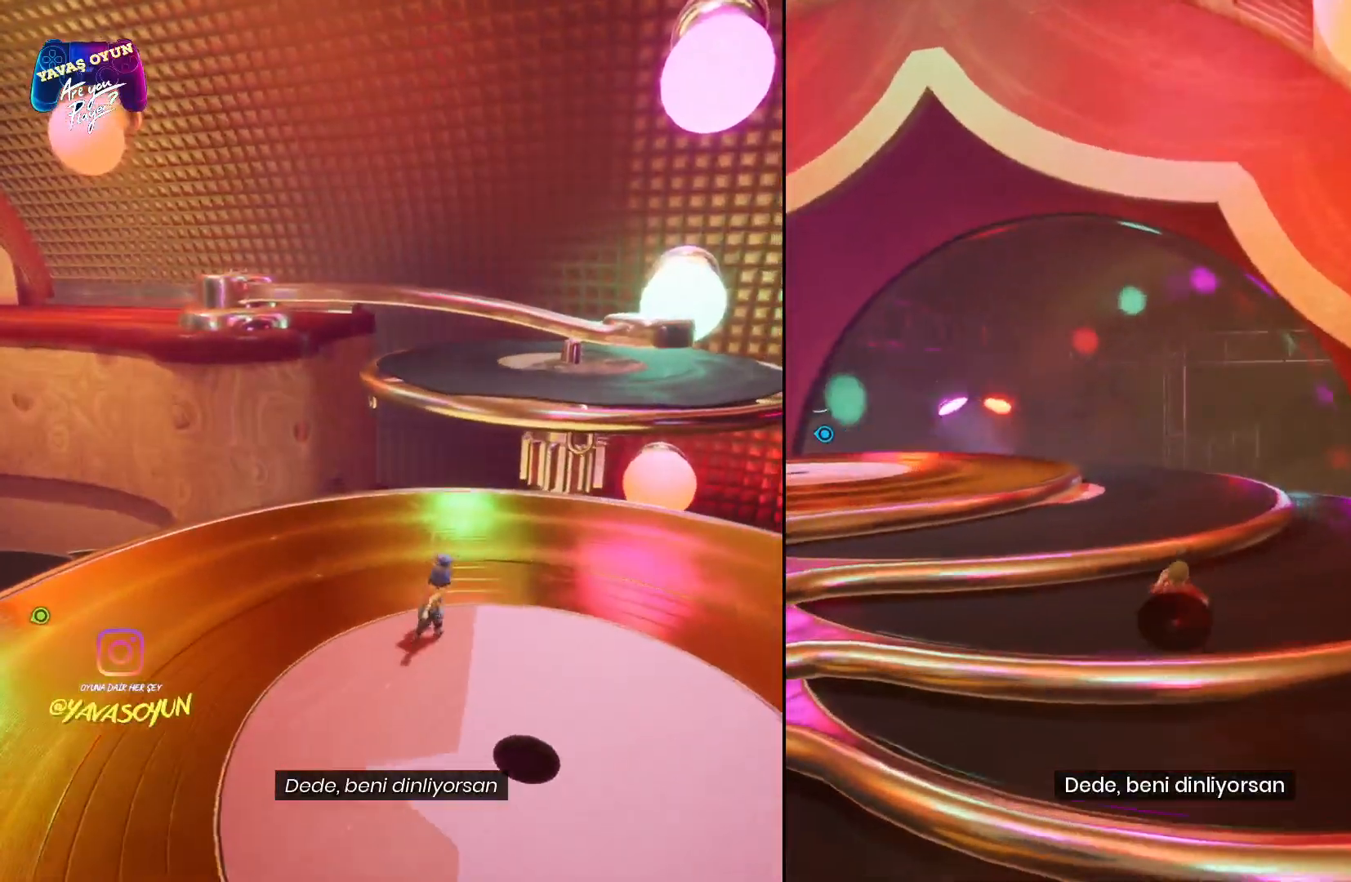
{"buttons": [], "left_stick": "up", "right_stick": "center", "events": [[83, "A", "down"], [217, "A", "up"], [283, "A", "down"], [450, "A", "up"]]}
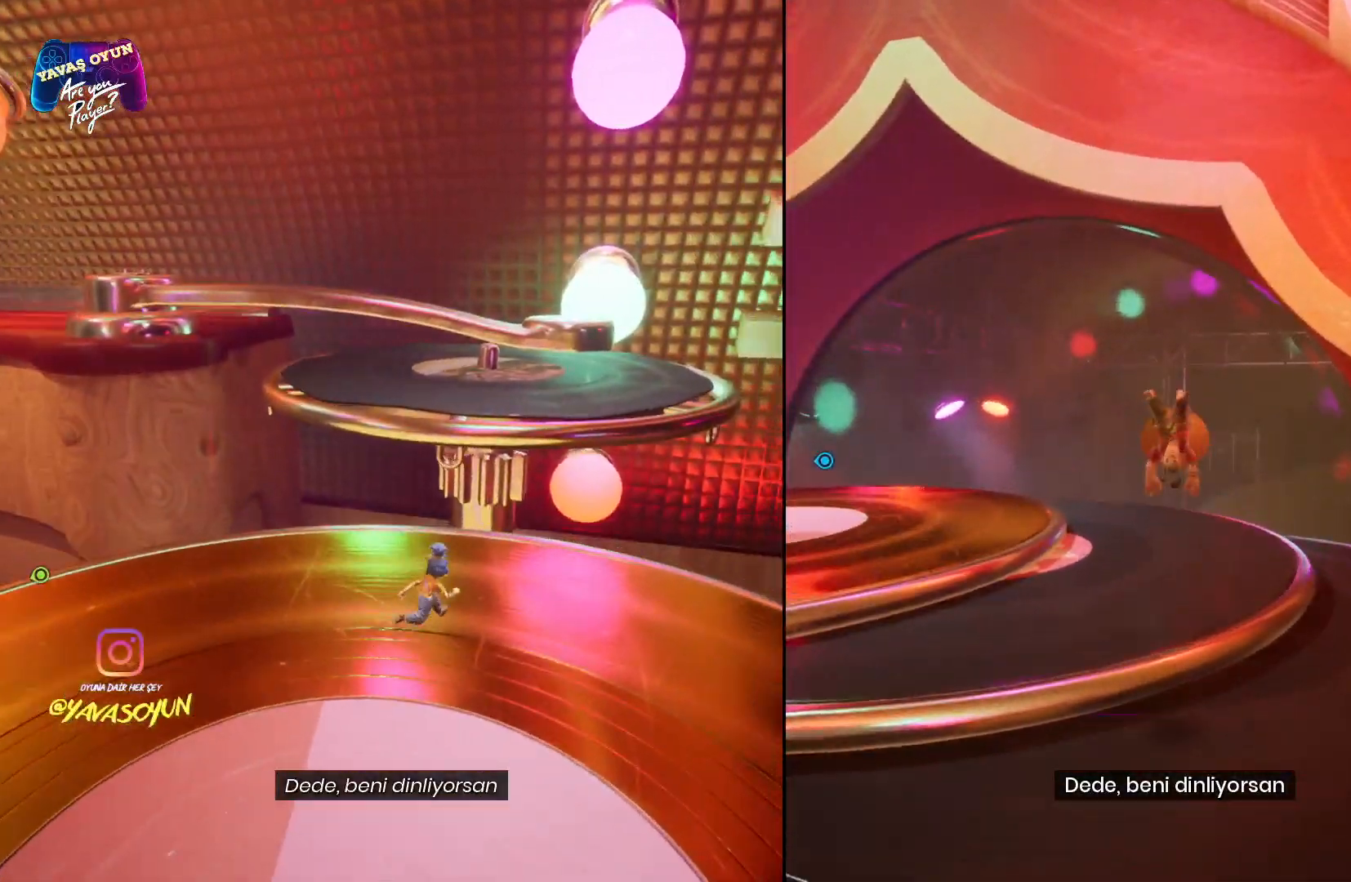
{"buttons": [], "left_stick": "up", "right_stick": "center", "events": [[33, "A", "down"], [217, "A", "up"], [350, "A", "down"], [500, "A", "up"]]}
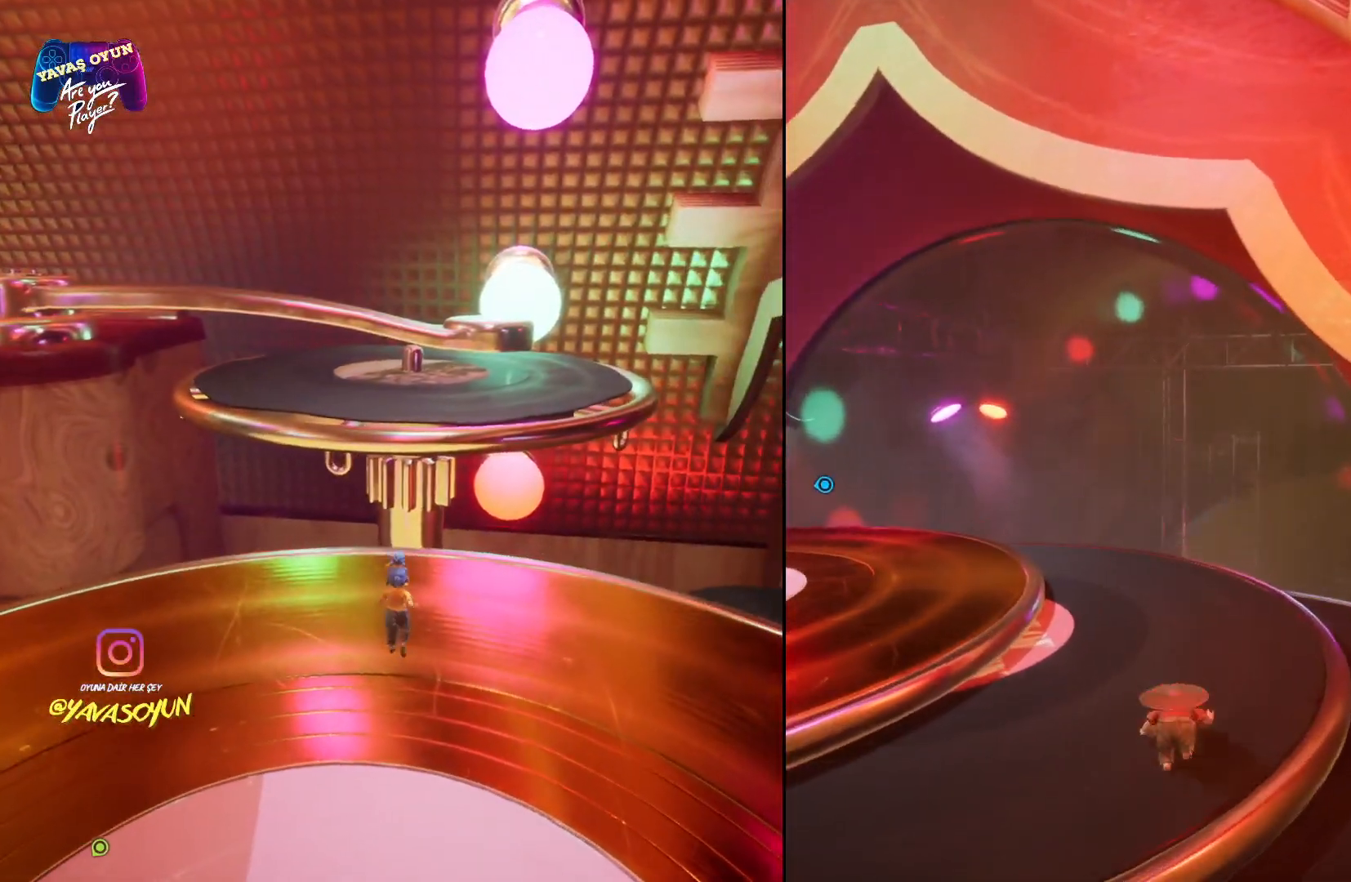
{"buttons": ["A"], "left_stick": "up-left", "right_stick": "center", "events": [[83, "A", "down"], [250, "A", "up"], [333, "left_stick", "up-left"], [350, "A", "down"]]}
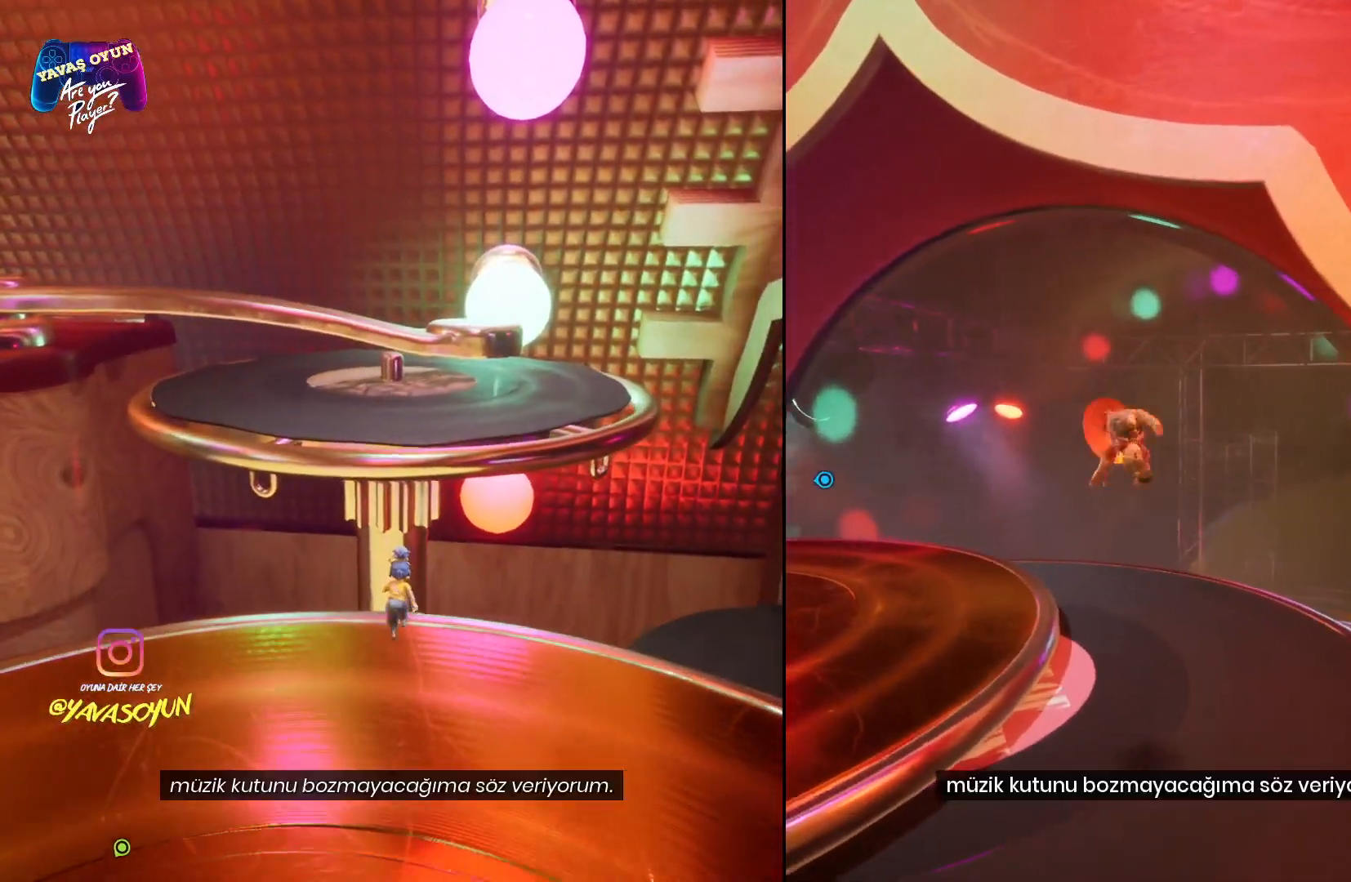
{"buttons": ["A"], "left_stick": "up-left", "right_stick": "center", "events": [[17, "A", "up"], [83, "A", "down"], [250, "A", "up"], [300, "A", "down"], [317, "X", "down"], [500, "X", "up"]]}
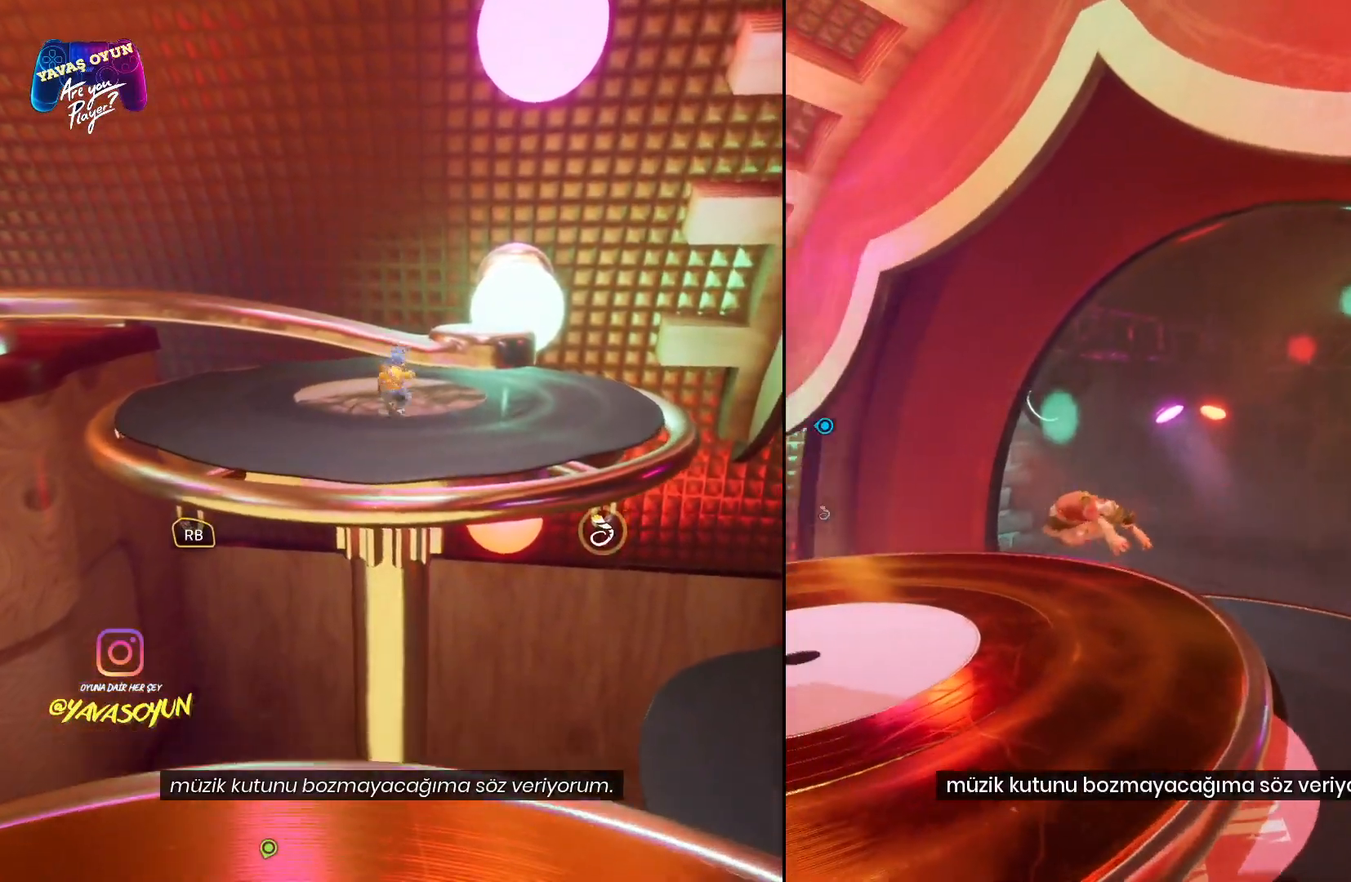
{"buttons": [], "left_stick": "up-right", "right_stick": "center", "events": [[17, "A", "up"], [283, "left_stick", "up"], [433, "left_stick", "up-right"]]}
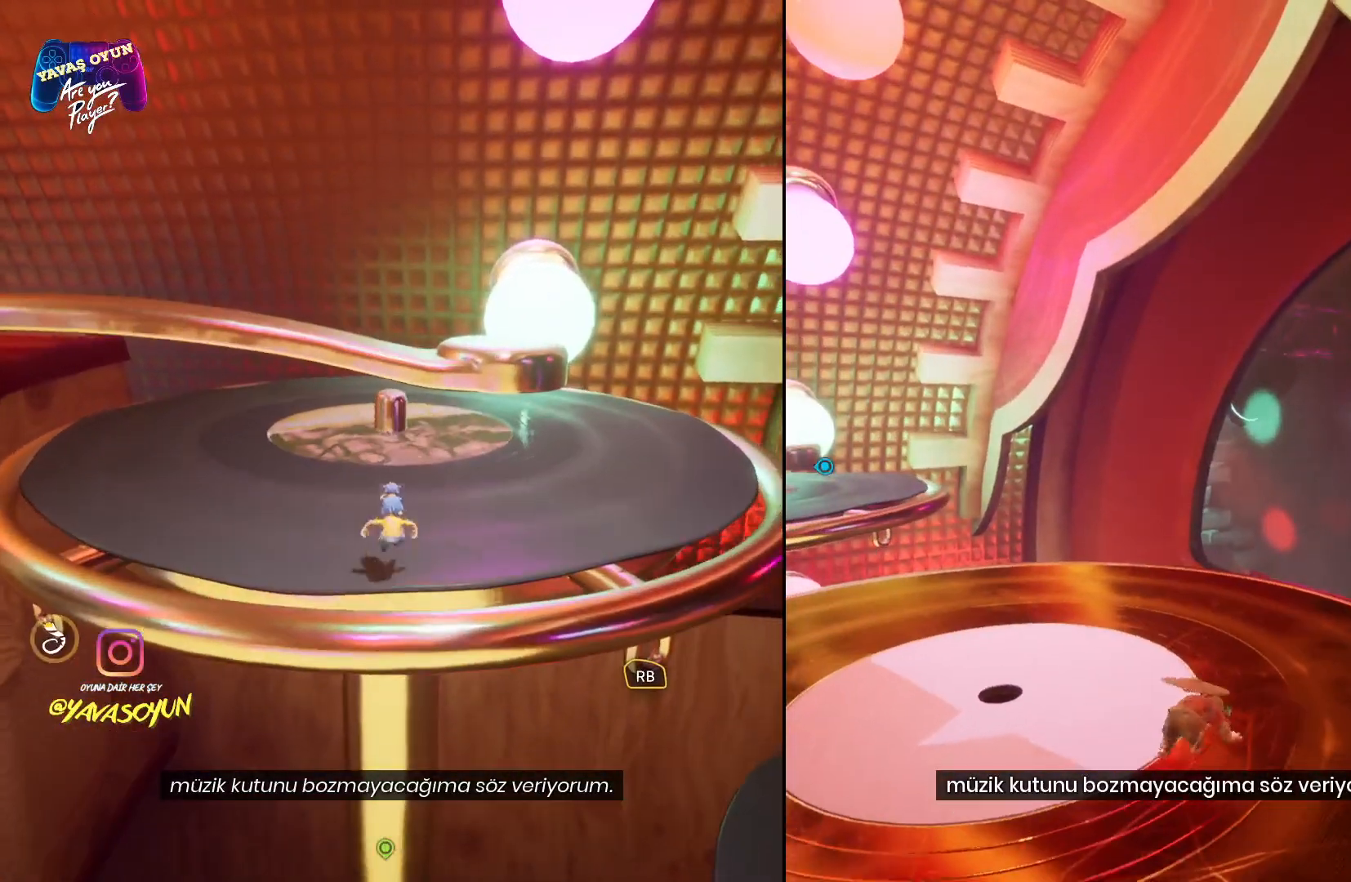
{"buttons": [], "left_stick": "center", "right_stick": "left", "events": [[83, "left_stick", "center"], [500, "right_stick", "left"]]}
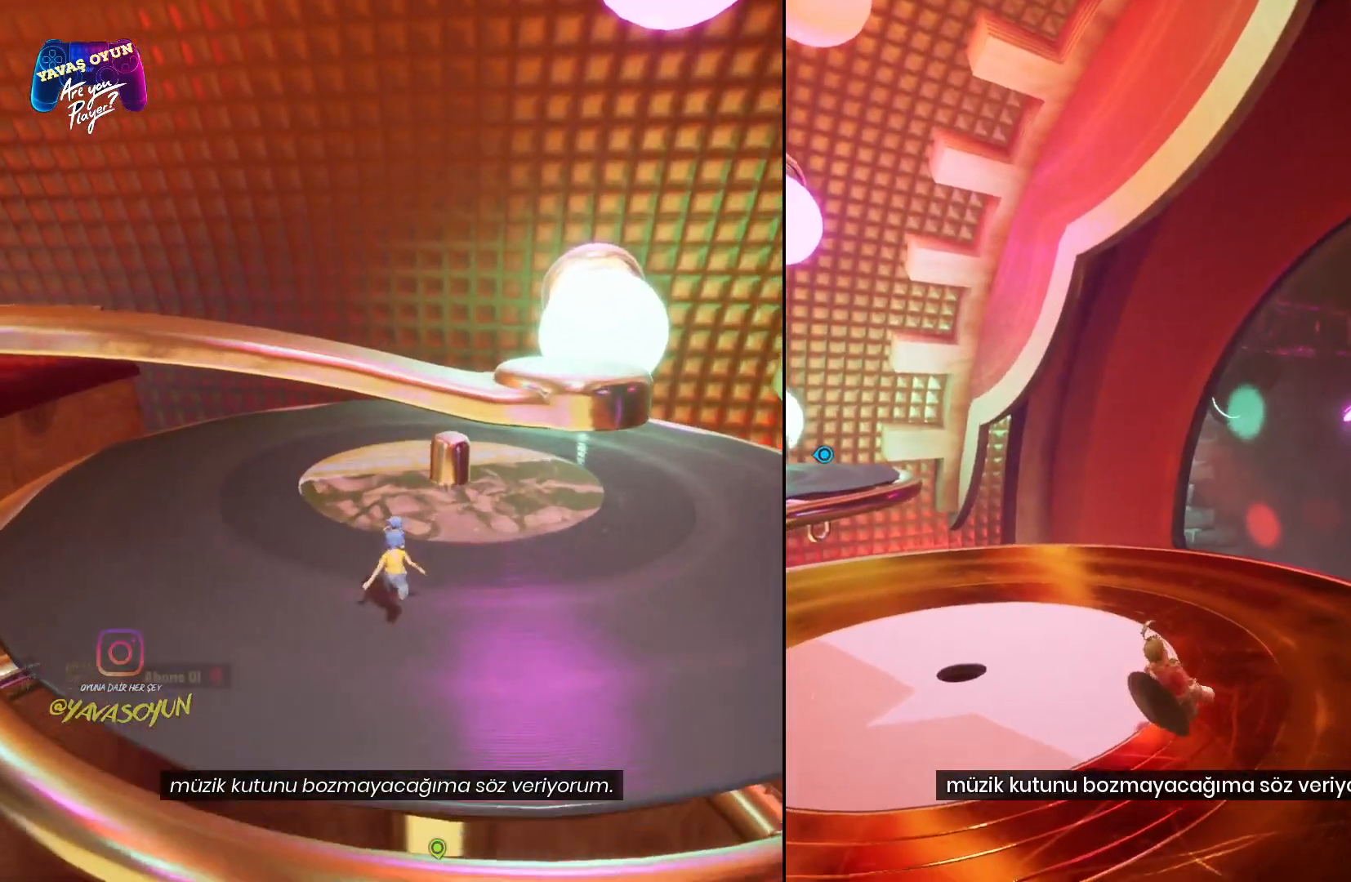
{"buttons": [], "left_stick": "up", "right_stick": "left", "events": [[200, "left_stick", "up"]]}
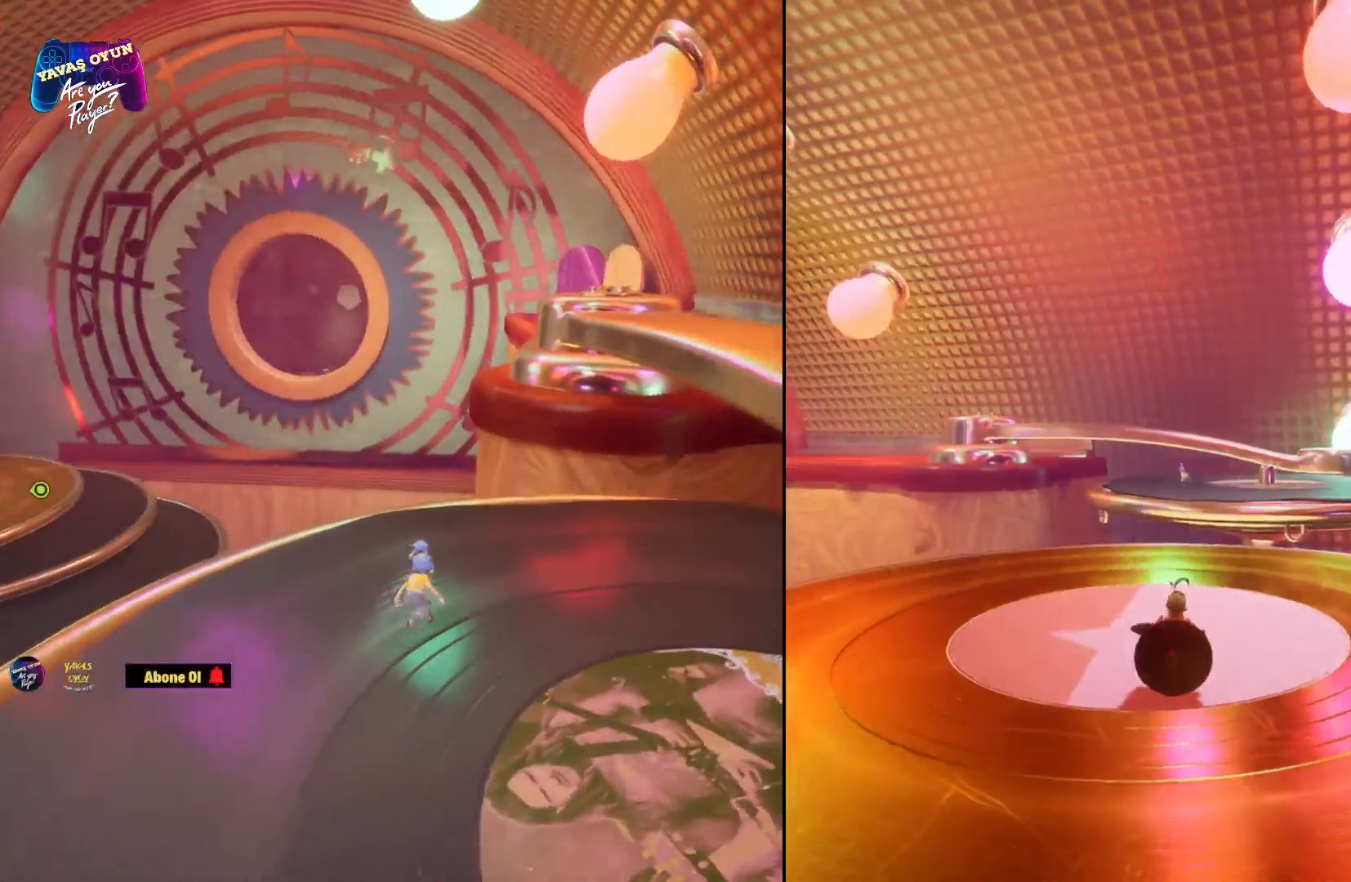
{"buttons": [], "left_stick": "center", "right_stick": "left", "events": [[483, "left_stick", "center"]]}